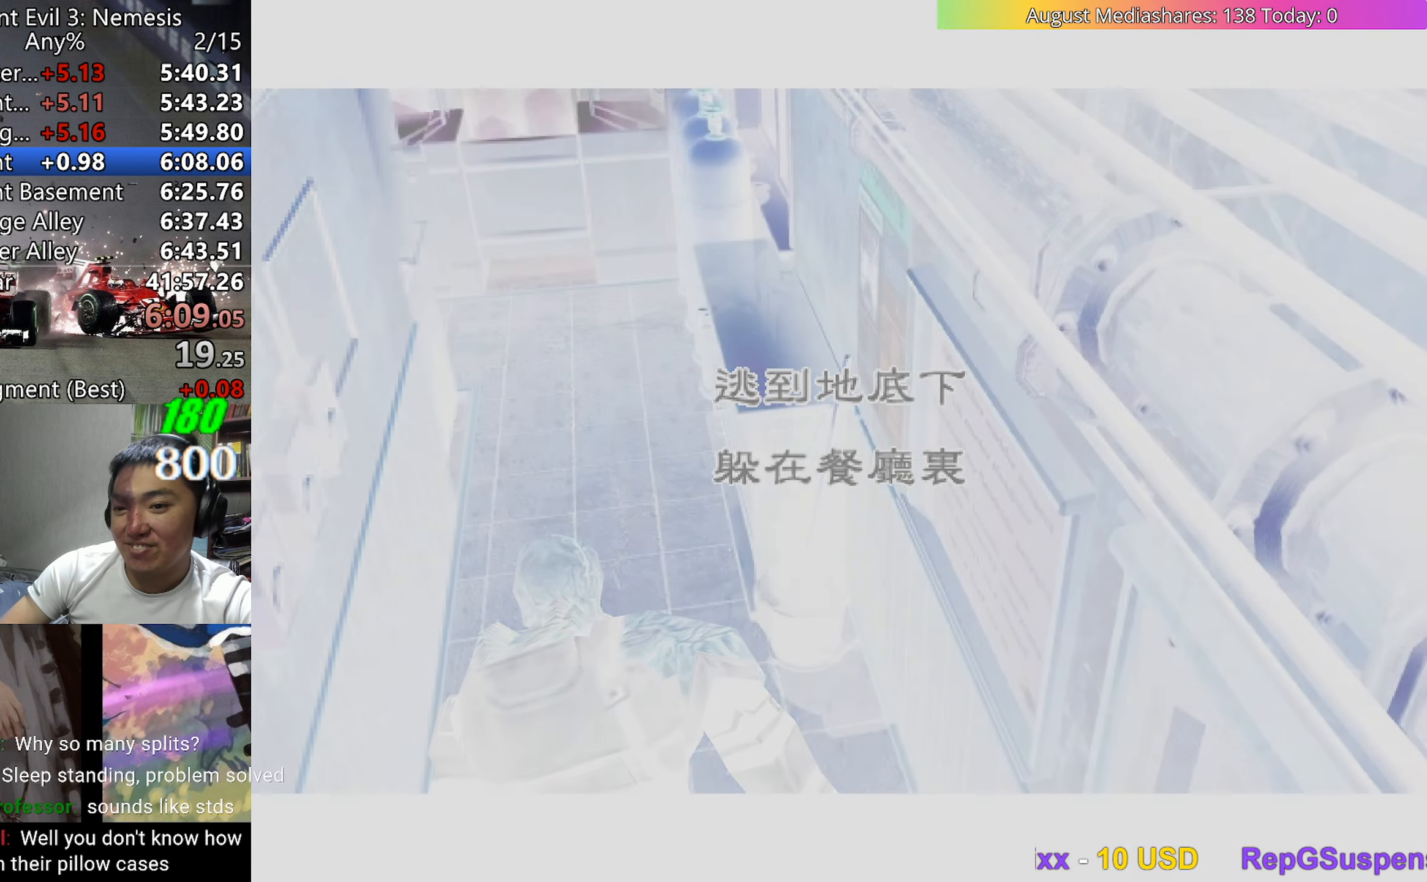
Gameplay with keyboard; each line is a JSON object with the keys held at the frame after it. "events" lists presses ("down") and releases ("up") of "0", "a", "c", "d", "down", "left", "right", "s", "up", "v", "x" and "z" between this image and that frame as [ms after this image, input, new state], when the widget could be followed in between. No other keys are recorded. Mouse input is not recorded.
{"keys": ["a", "c"], "events": [[350, "c", "down"], [400, "a", "down"], [450, "c", "up"], [483, "c", "down"]]}
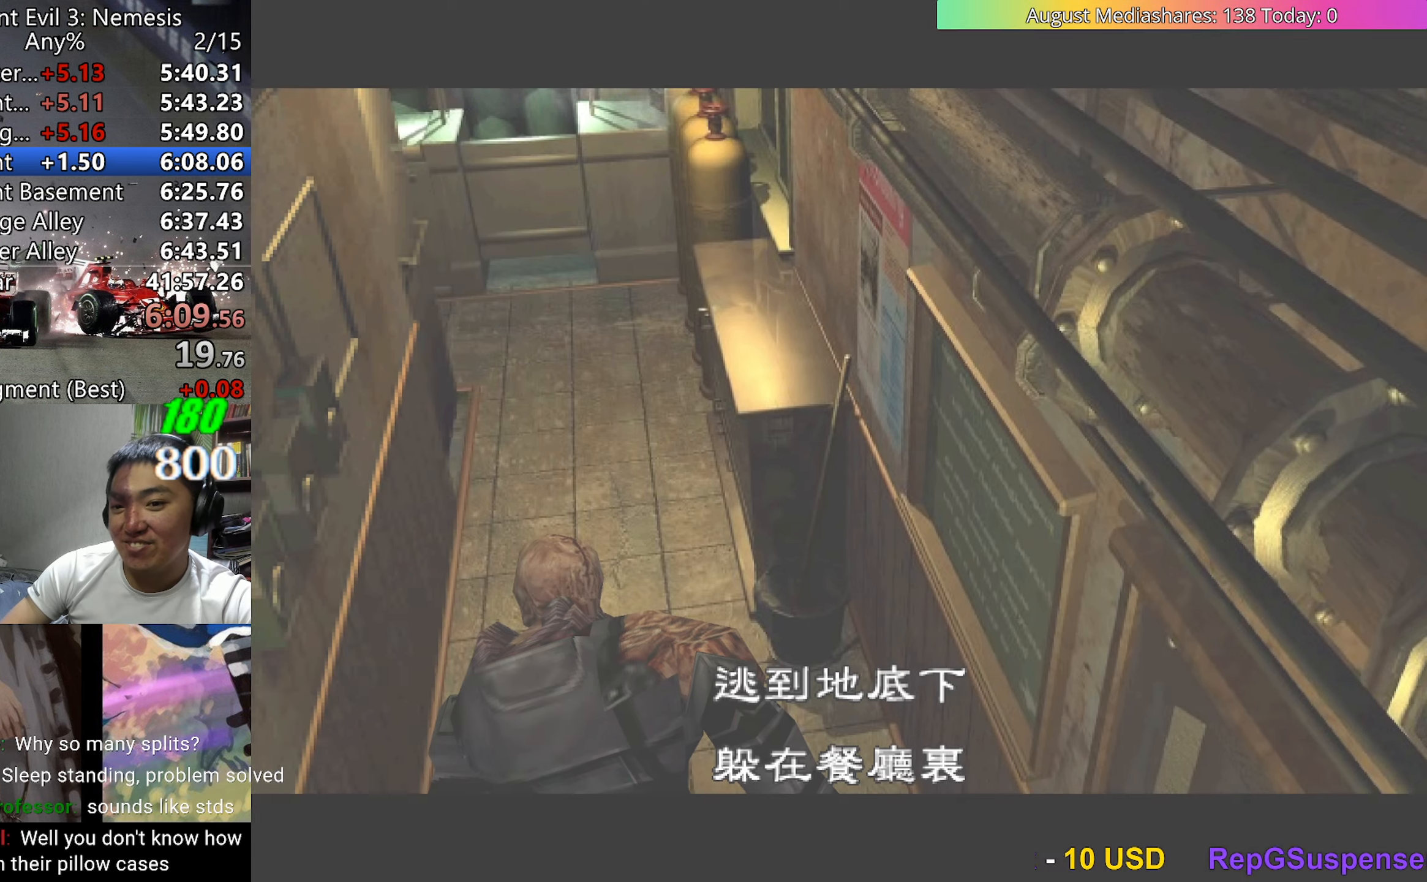
{"keys": ["a", "c"], "events": [[33, "c", "up"], [83, "a", "up"], [83, "c", "down"], [133, "a", "down"], [183, "c", "up"], [217, "a", "up"], [217, "c", "down"], [267, "a", "down"], [267, "c", "up"], [317, "a", "up"], [317, "c", "down"], [417, "a", "down"], [417, "c", "up"], [467, "a", "up"], [467, "c", "down"], [500, "a", "down"]]}
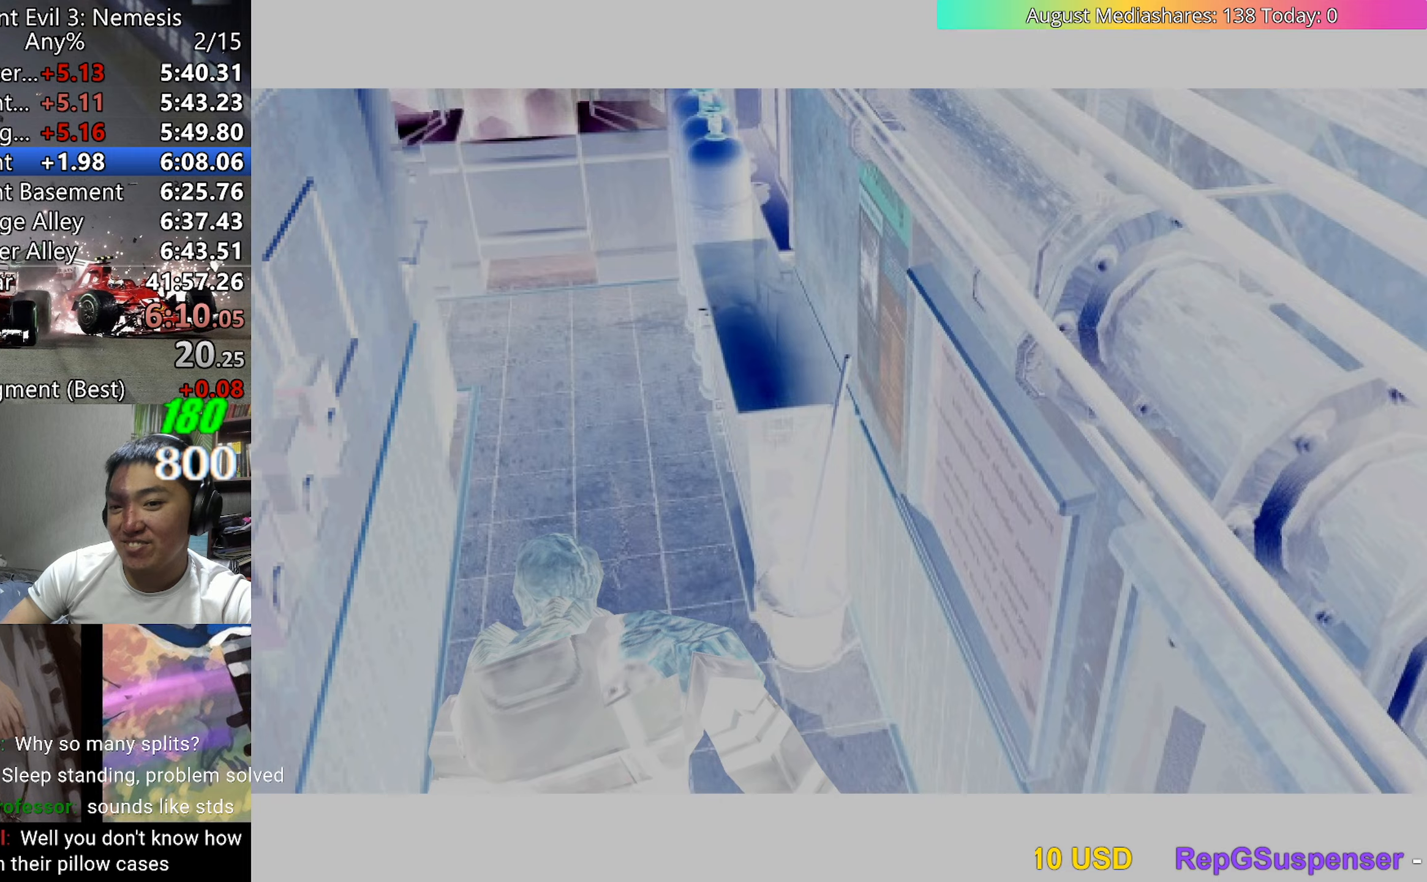
{"keys": ["c"], "events": [[50, "c", "up"], [100, "a", "up"], [100, "c", "down"], [150, "a", "down"], [200, "c", "up"], [250, "a", "up"], [250, "c", "down"], [283, "a", "down"], [333, "a", "up"], [333, "c", "up"], [383, "a", "down"], [383, "c", "down"], [433, "c", "up"], [467, "a", "up"], [467, "c", "down"]]}
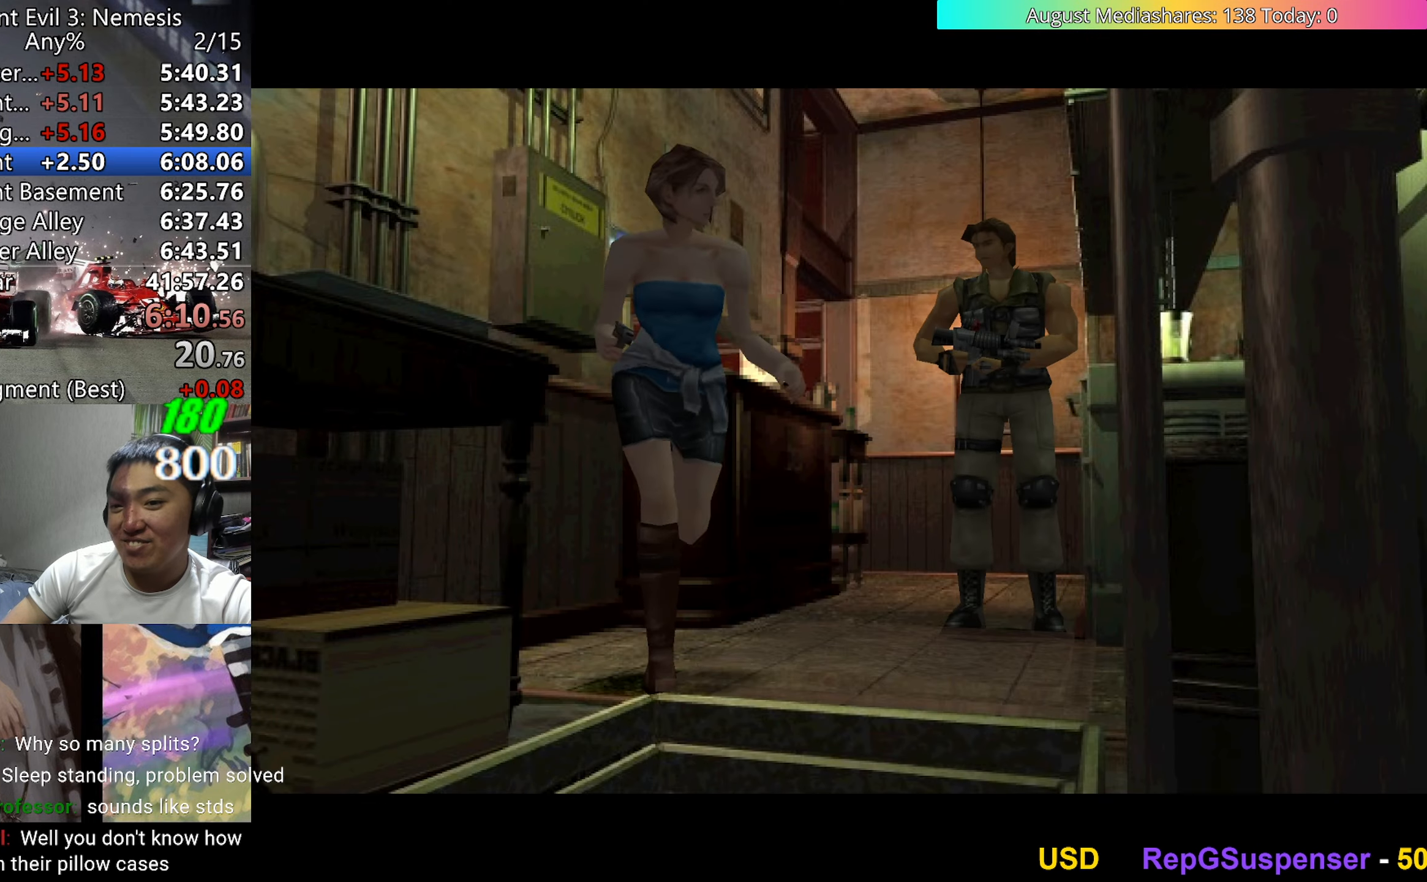
{"keys": [], "events": [[17, "a", "down"], [67, "c", "up"], [117, "a", "up"]]}
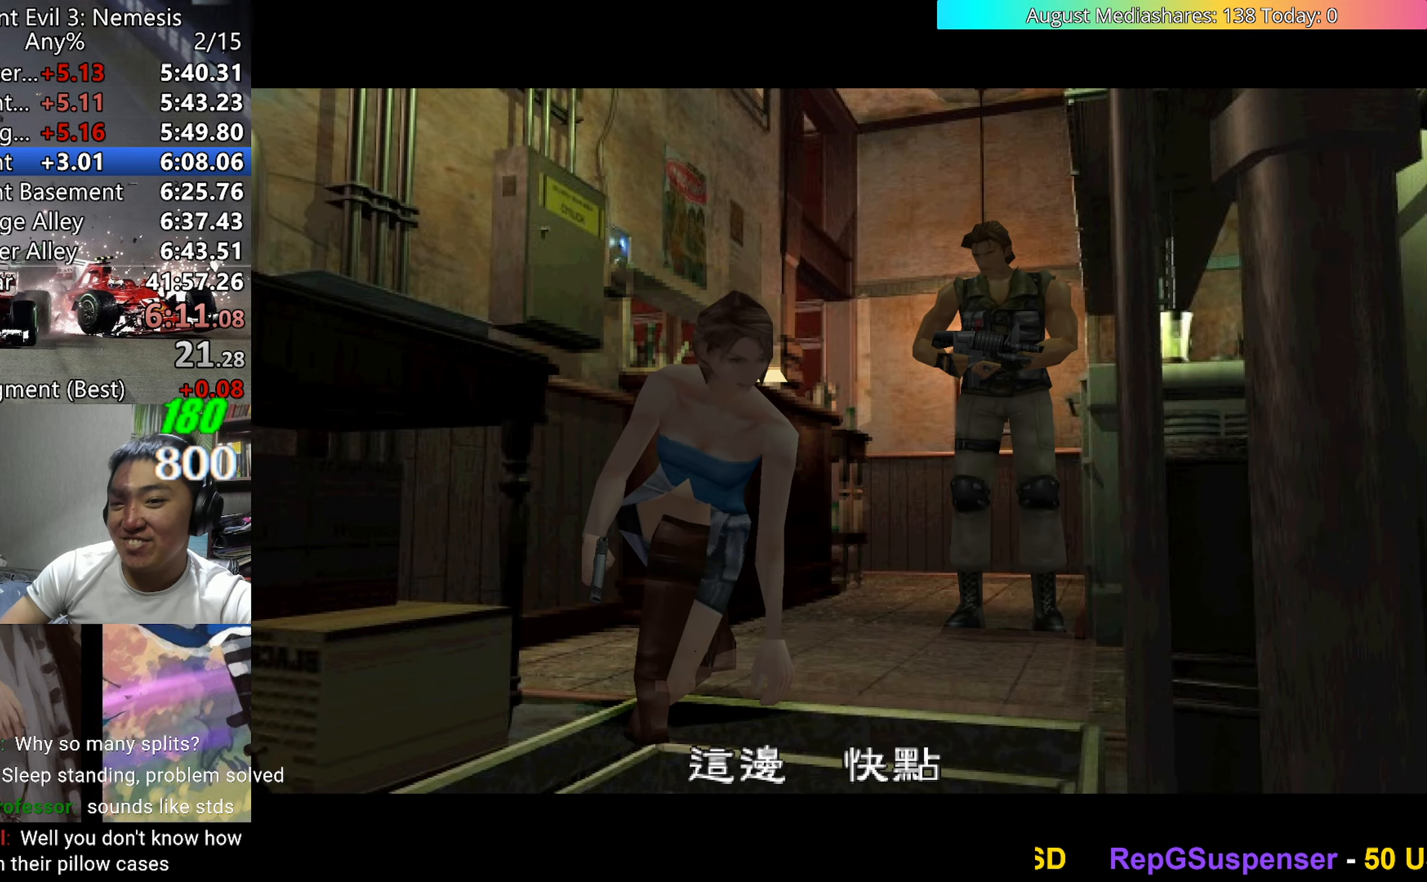
{"keys": [], "events": []}
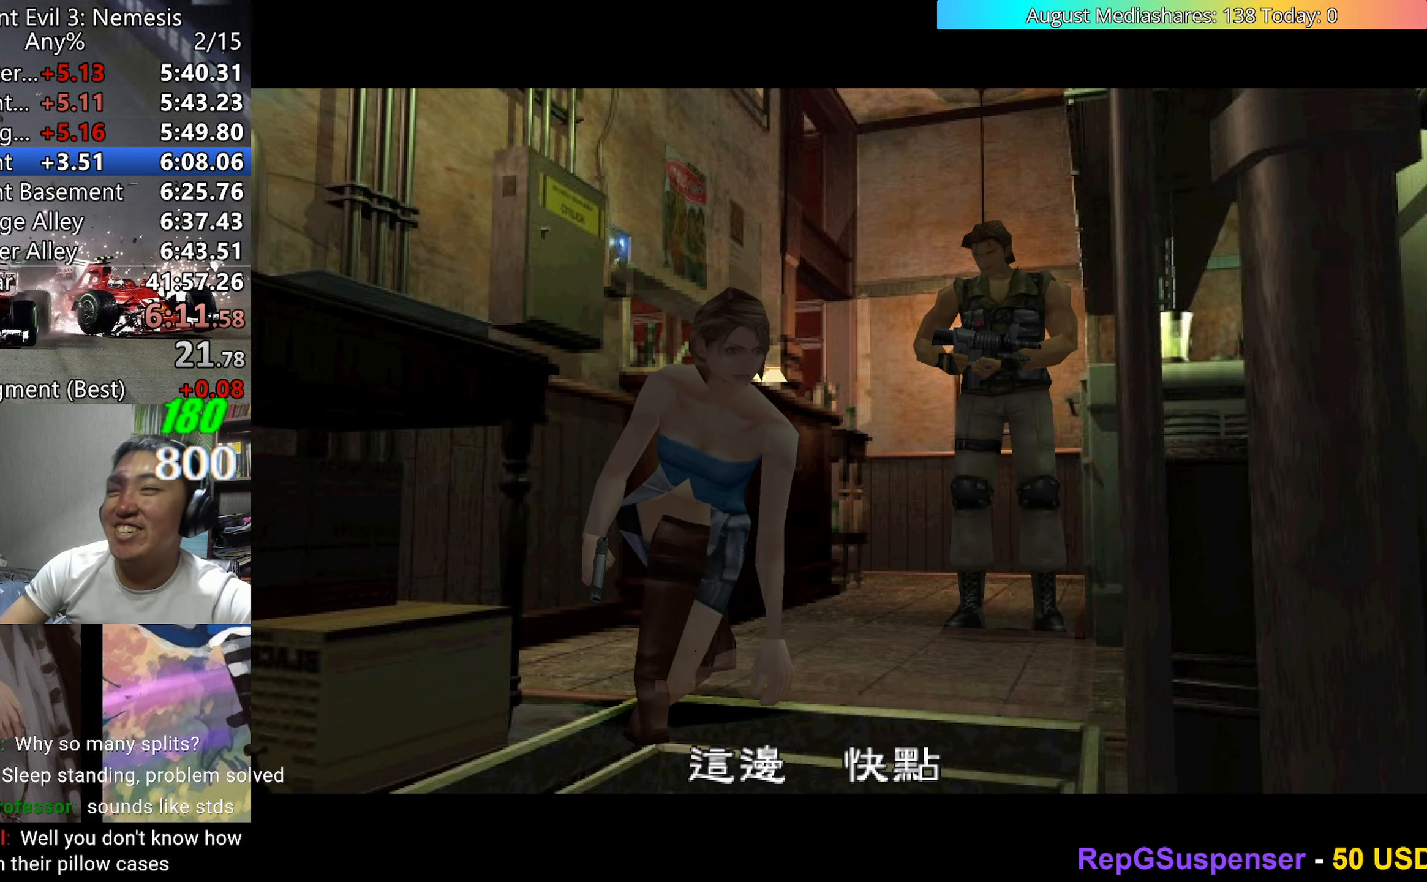
{"keys": [], "events": []}
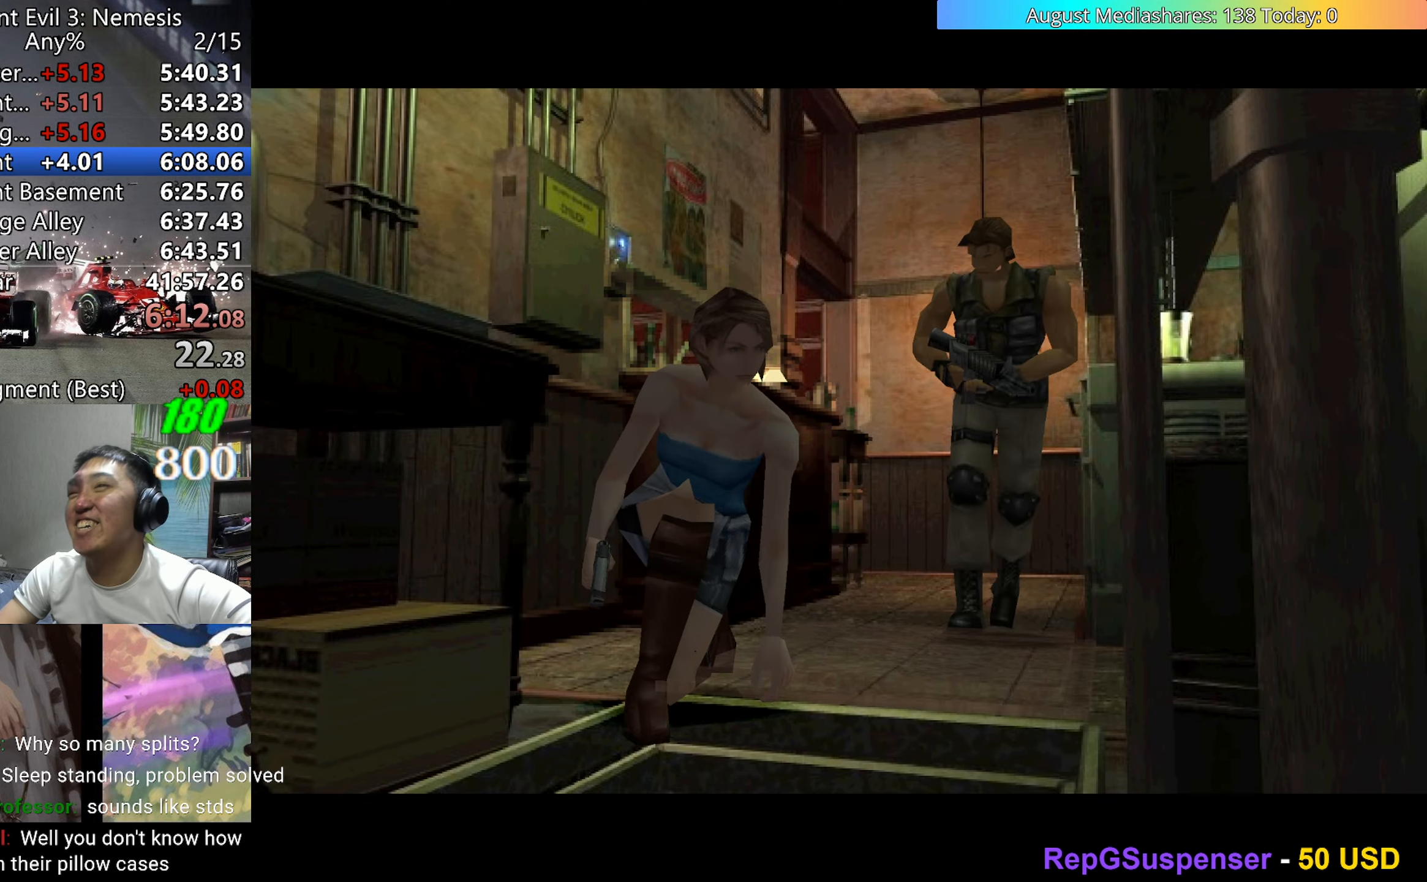
{"keys": [], "events": []}
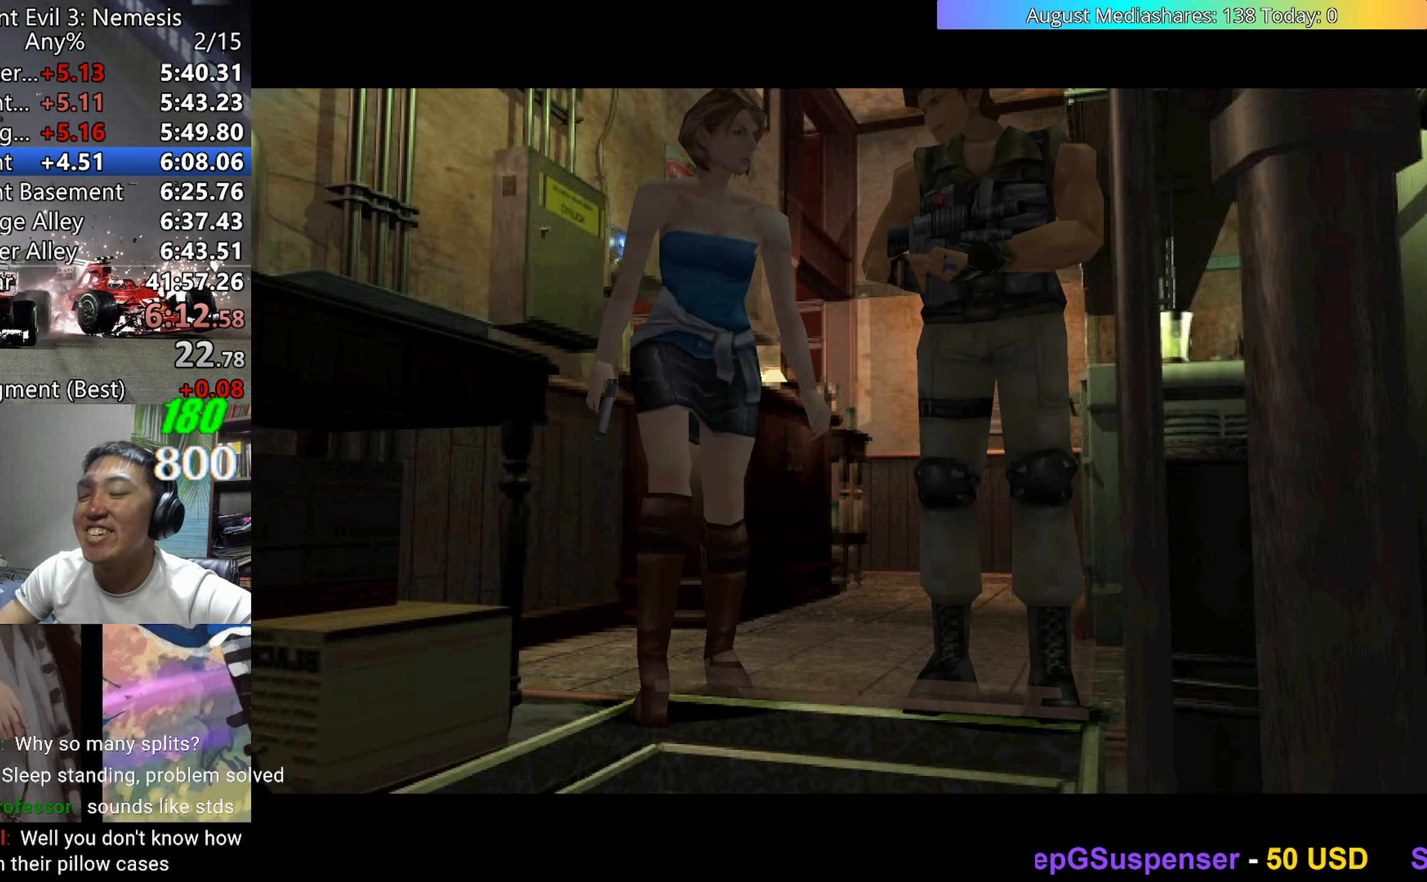
{"keys": [], "events": []}
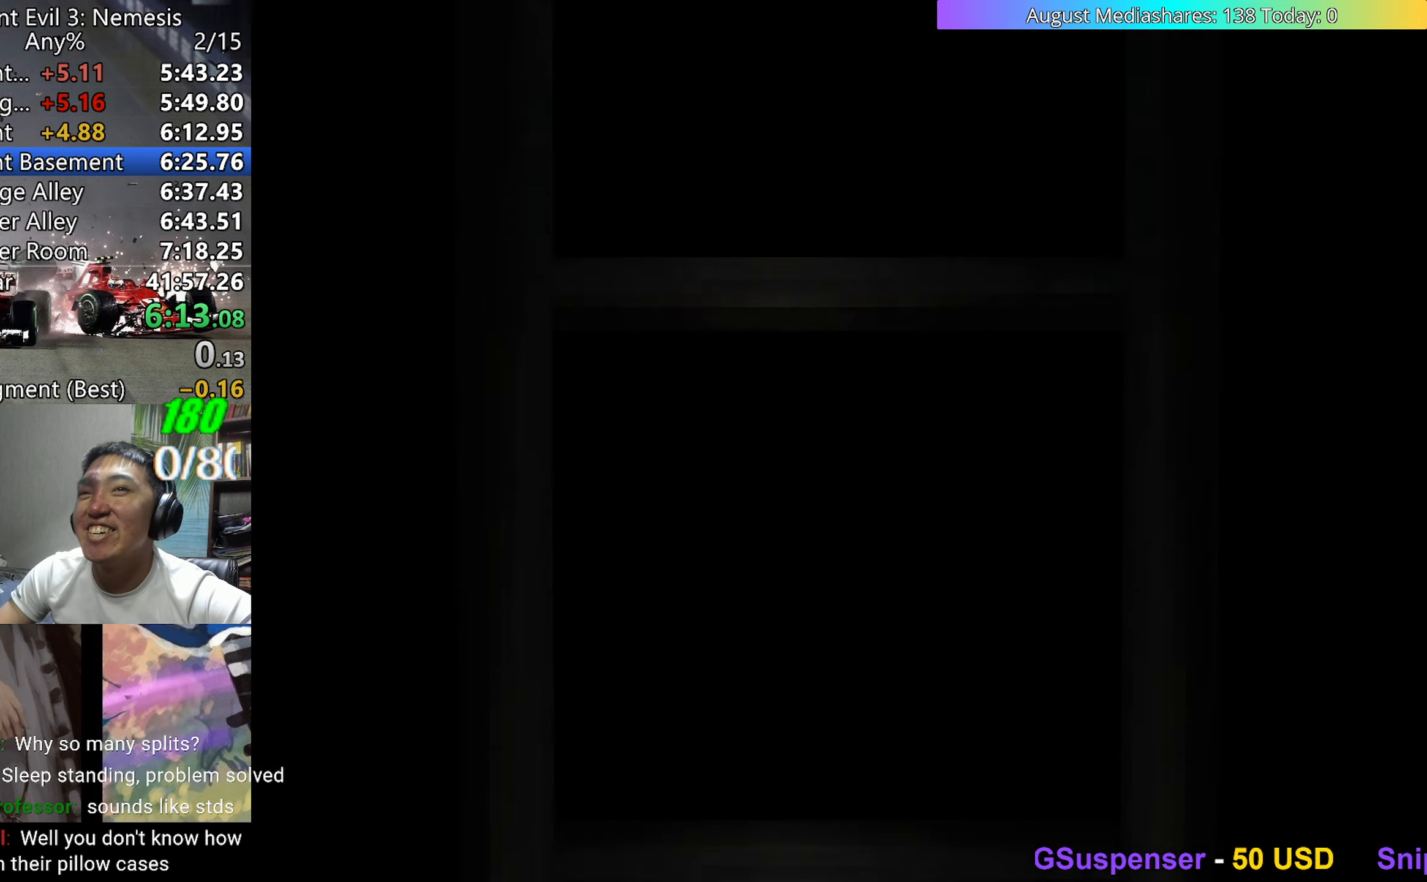
{"keys": [], "events": []}
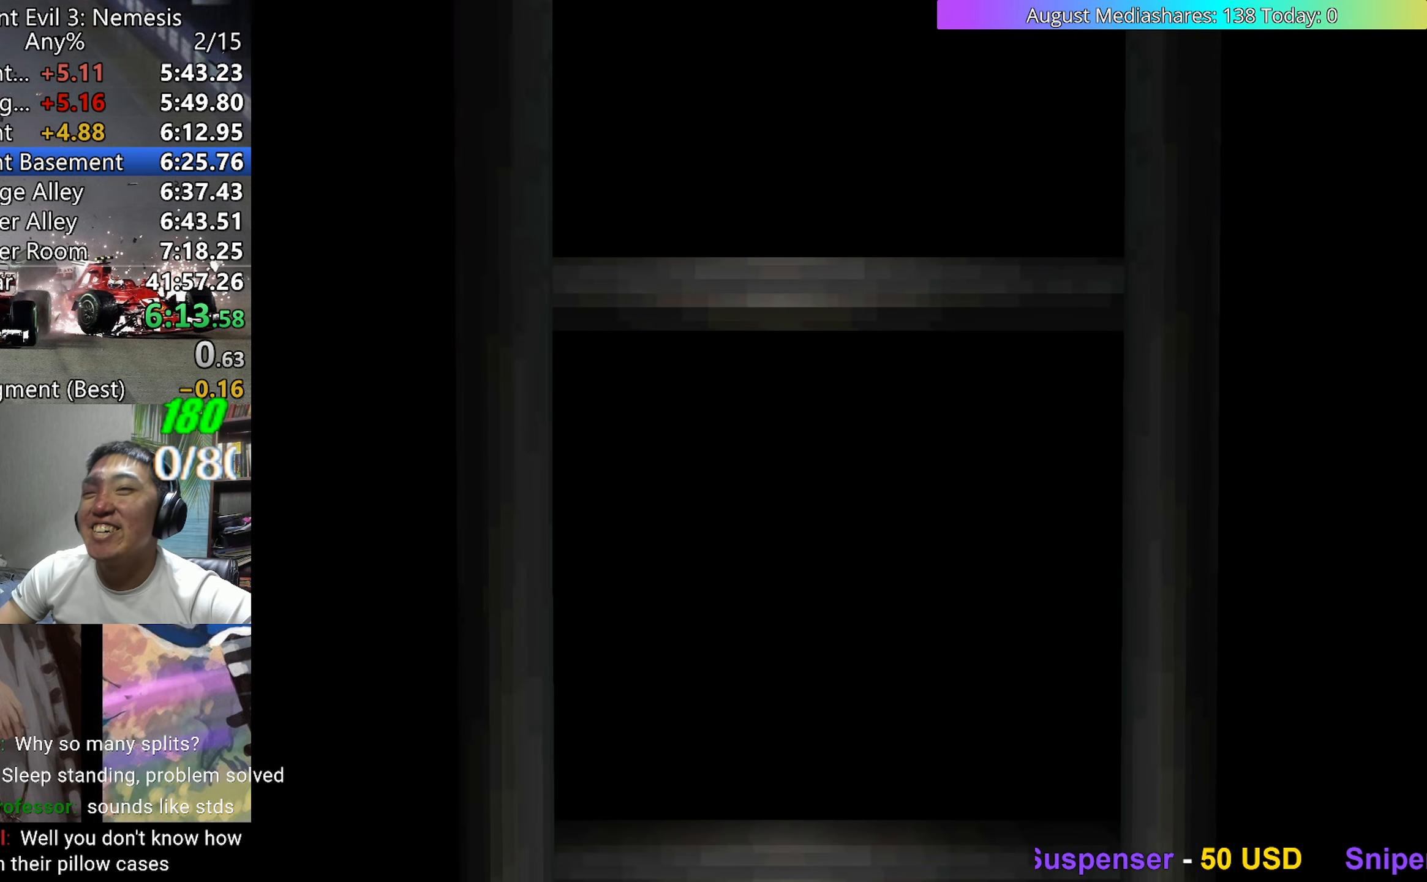
{"keys": [], "events": [[300, "c", "down"], [350, "a", "down"], [433, "c", "up"], [483, "a", "up"]]}
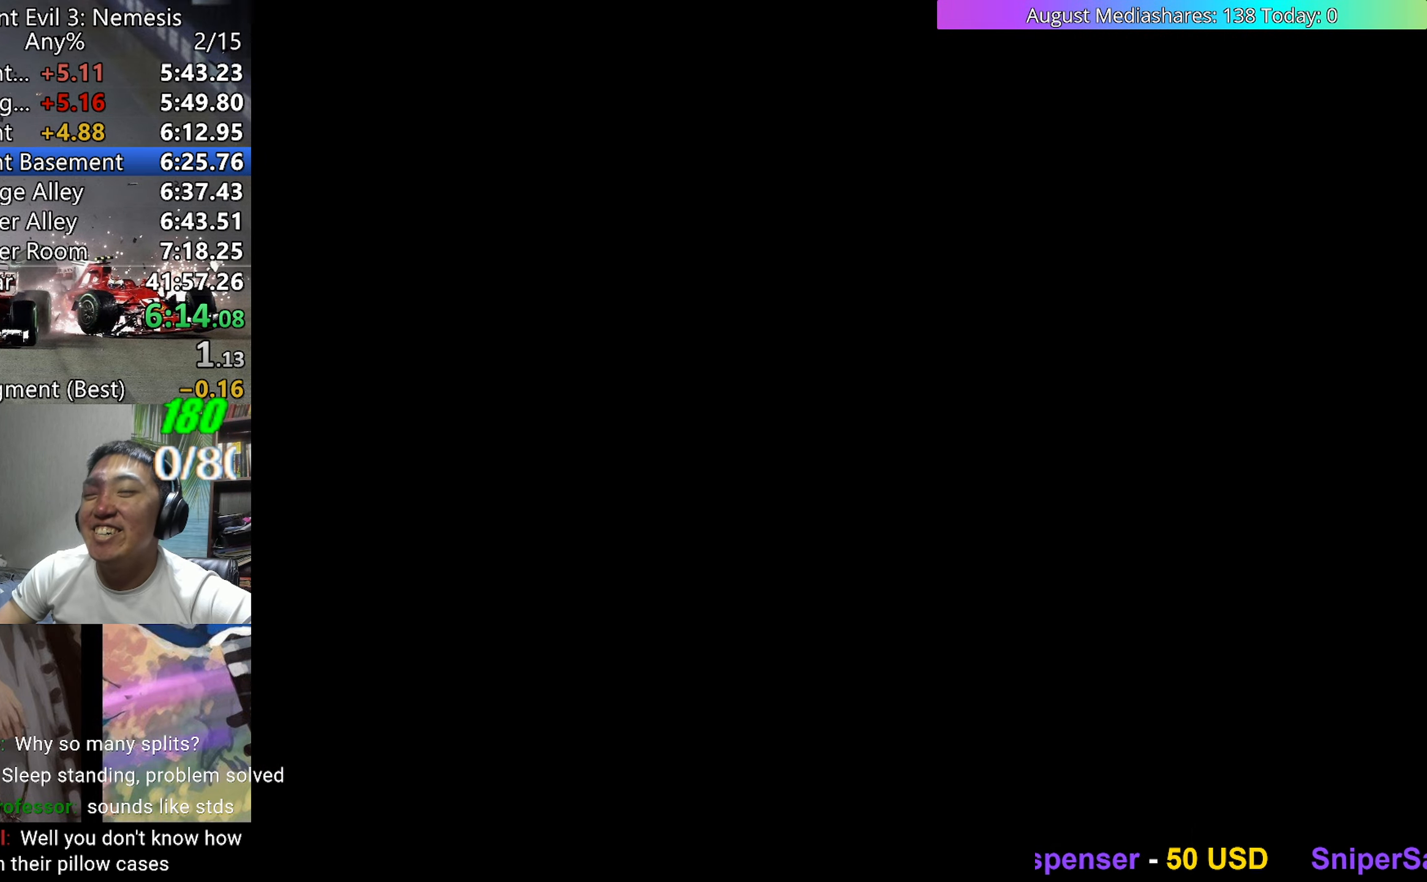
{"keys": [], "events": []}
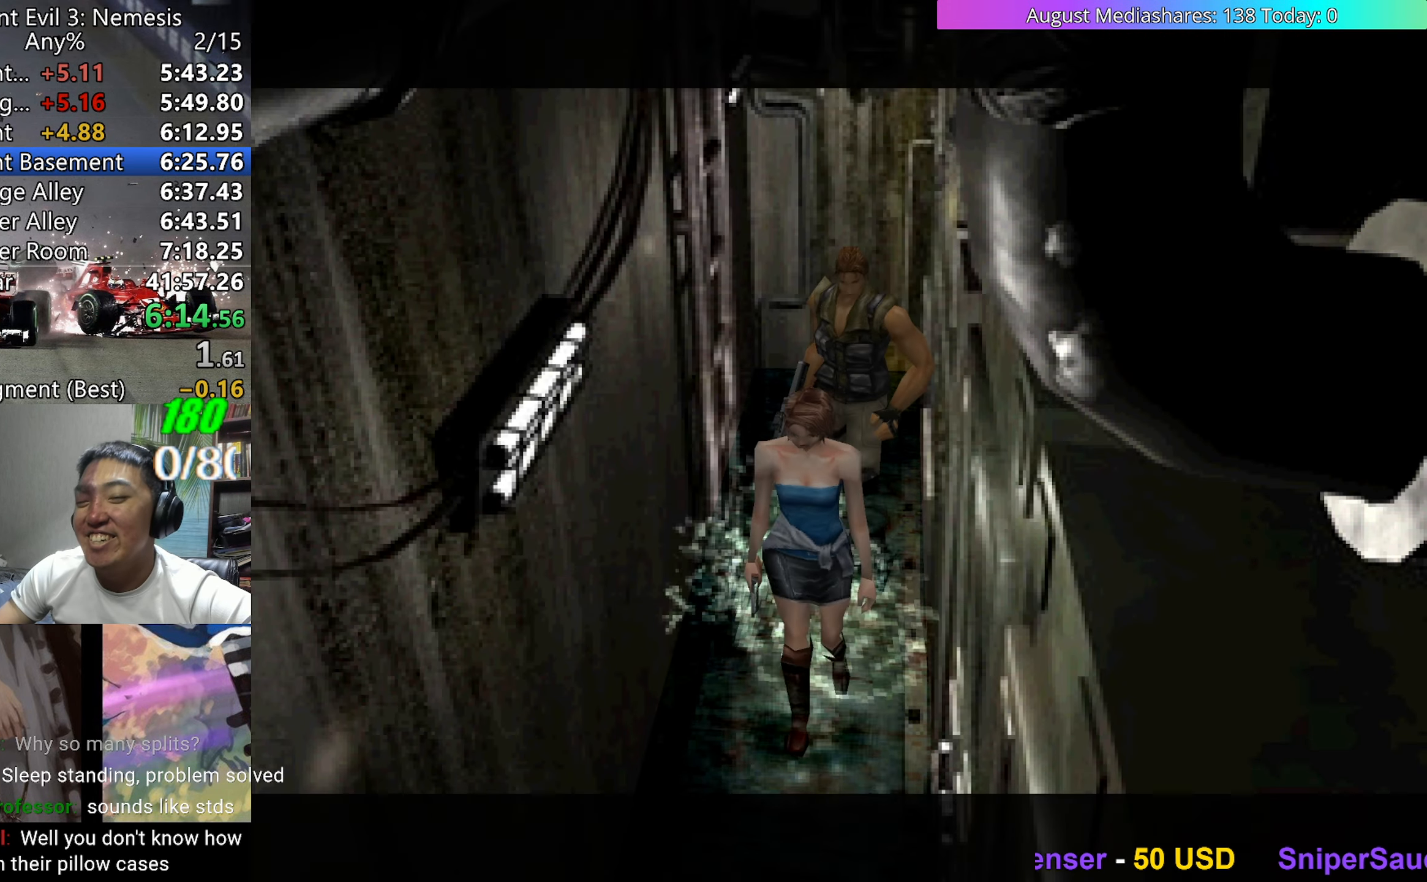
{"keys": [], "events": []}
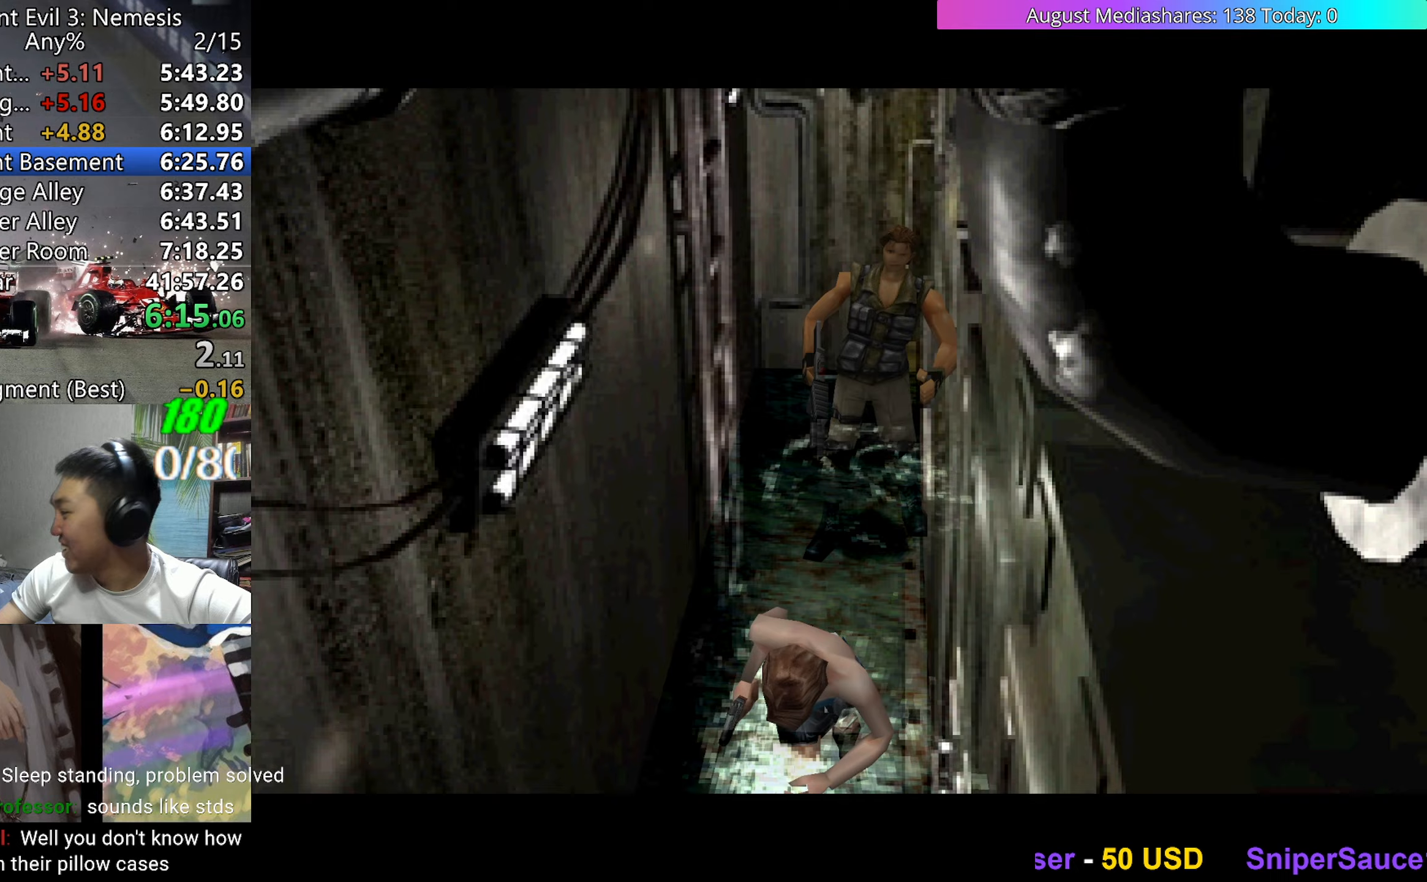
{"keys": [], "events": []}
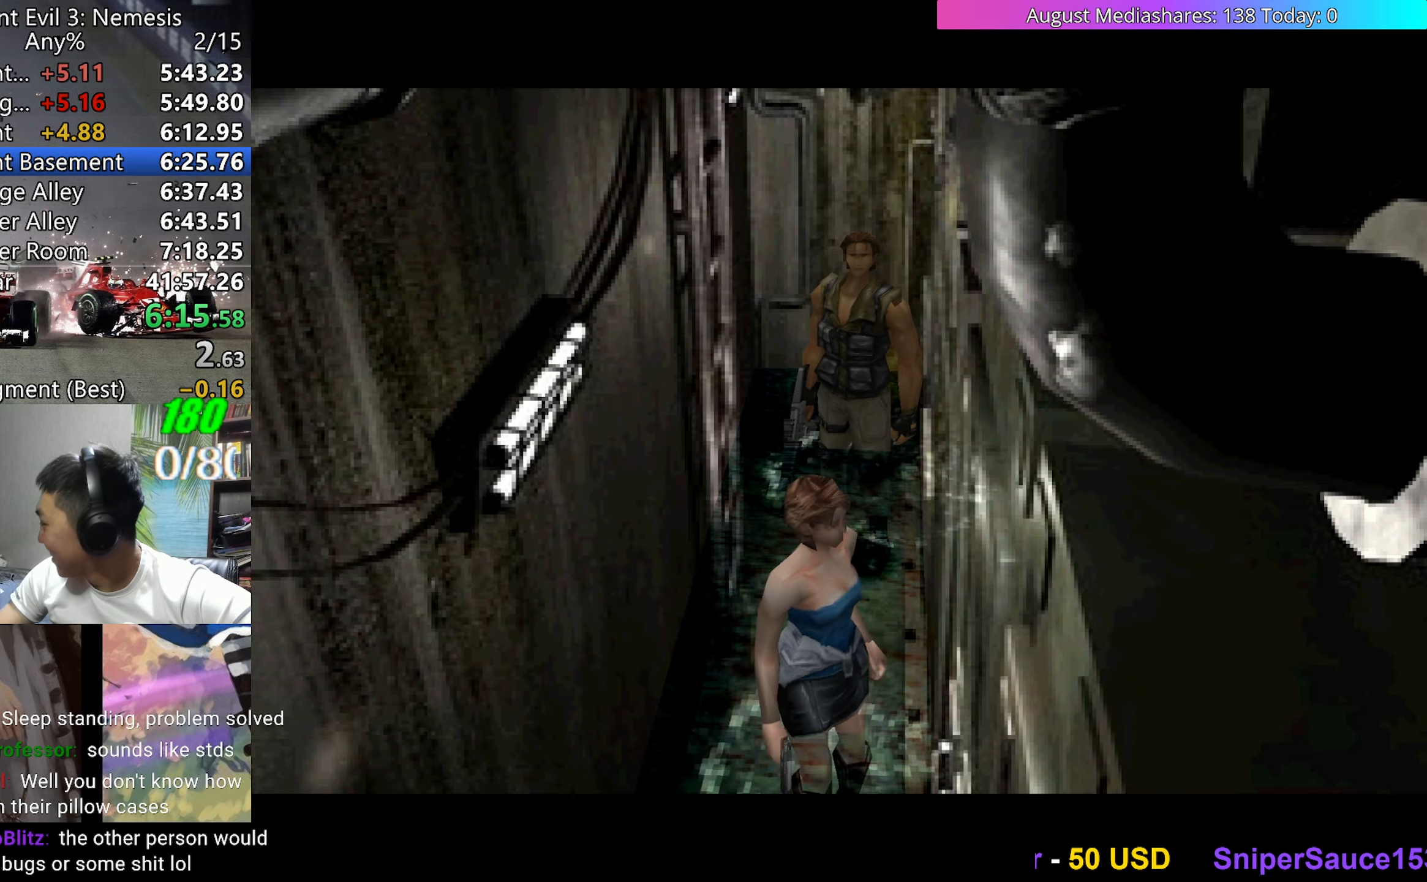
{"keys": [], "events": []}
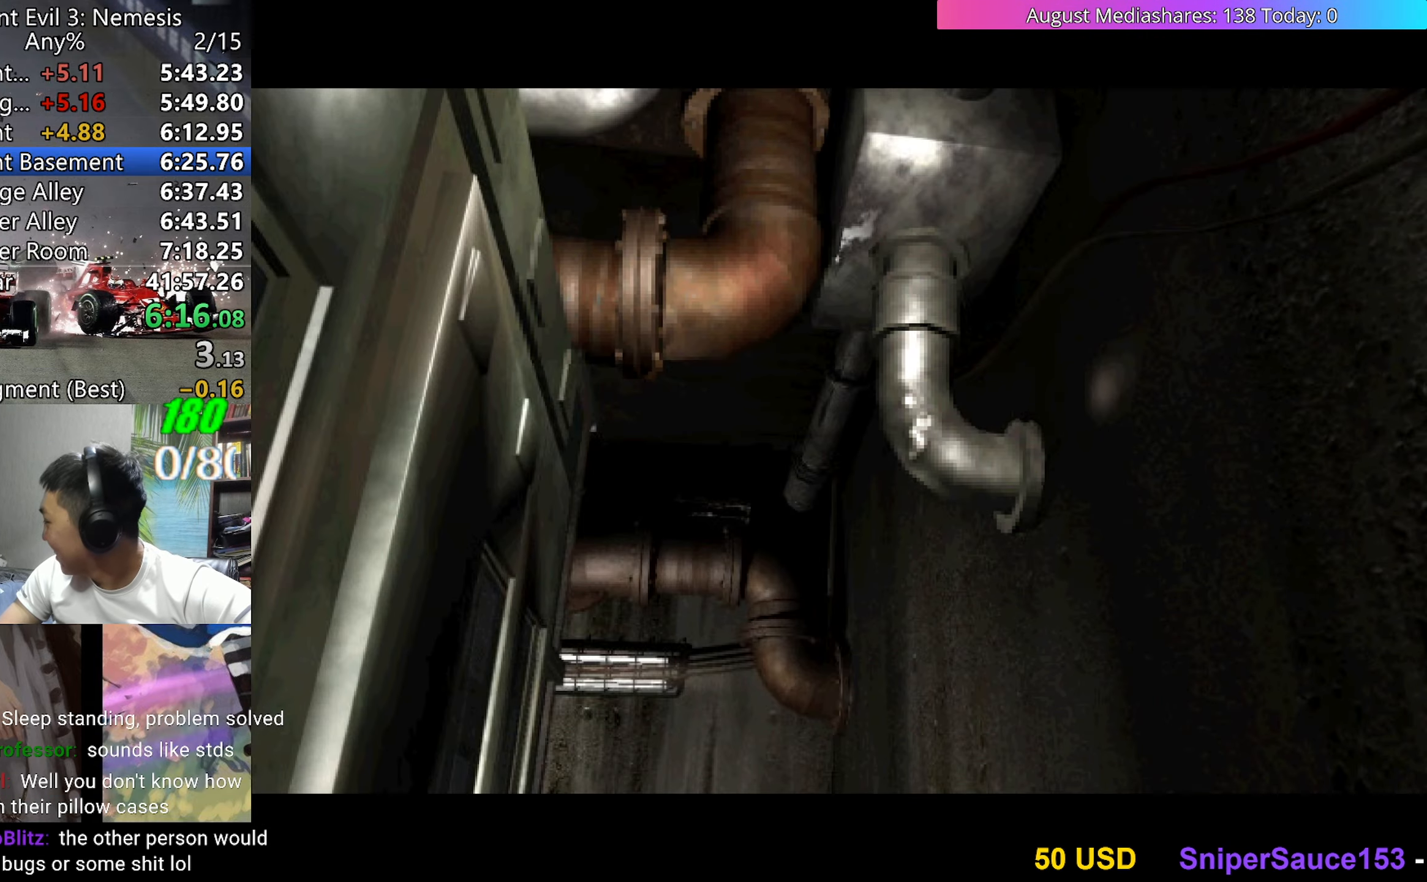
{"keys": [], "events": []}
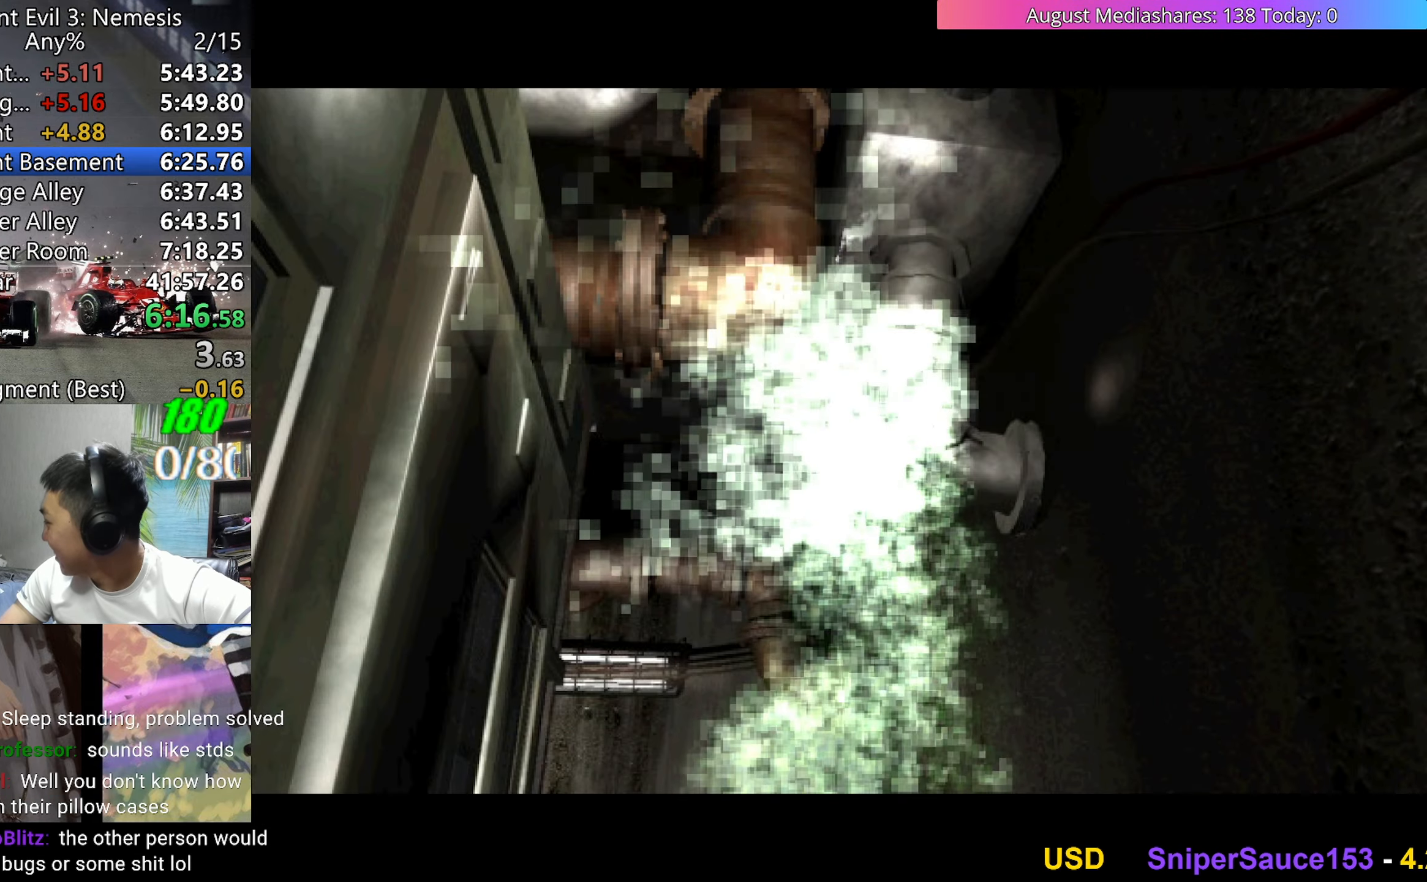
{"keys": [], "events": []}
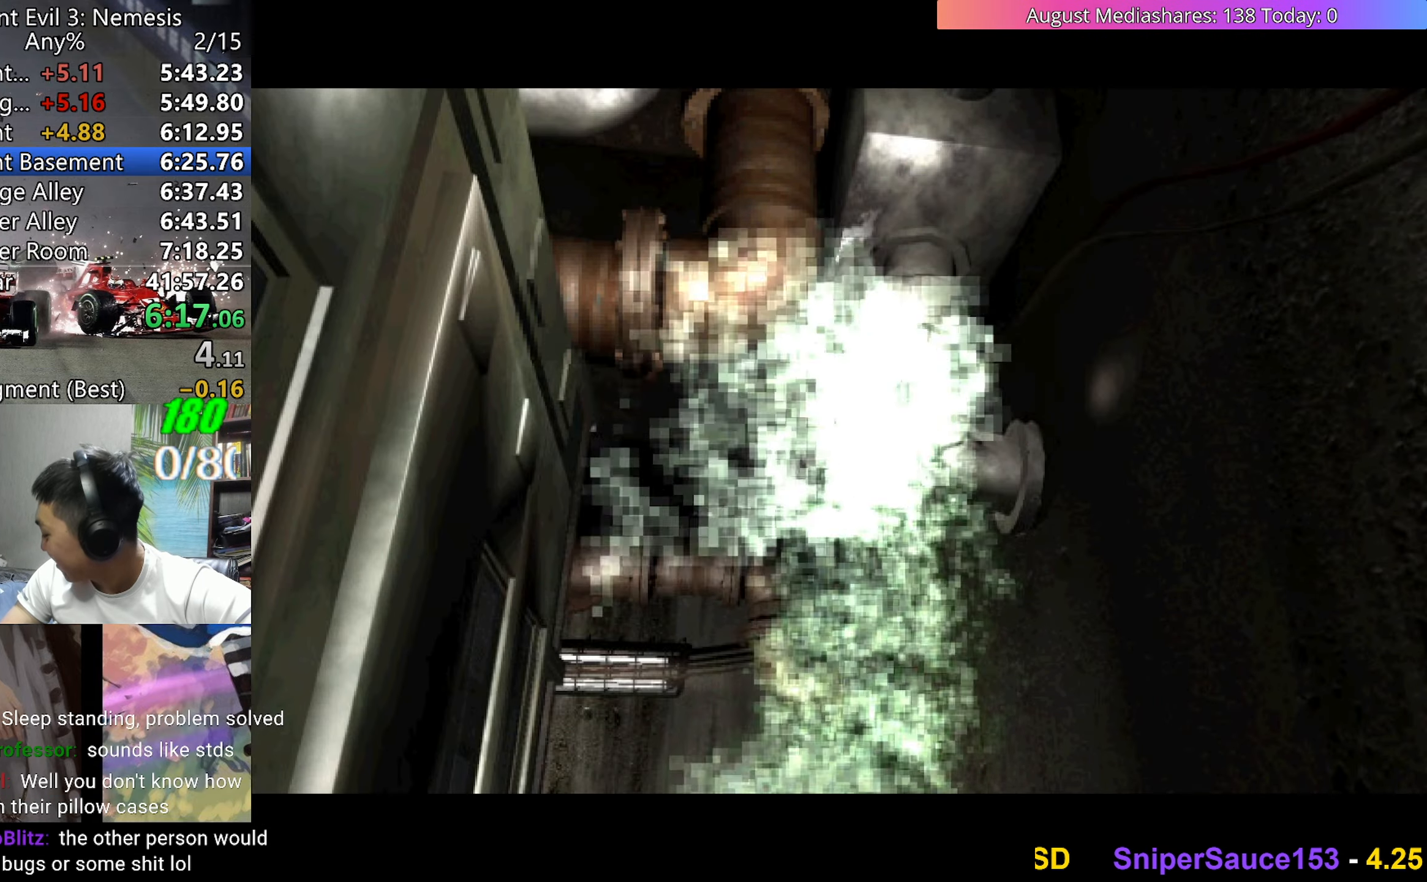
{"keys": [], "events": []}
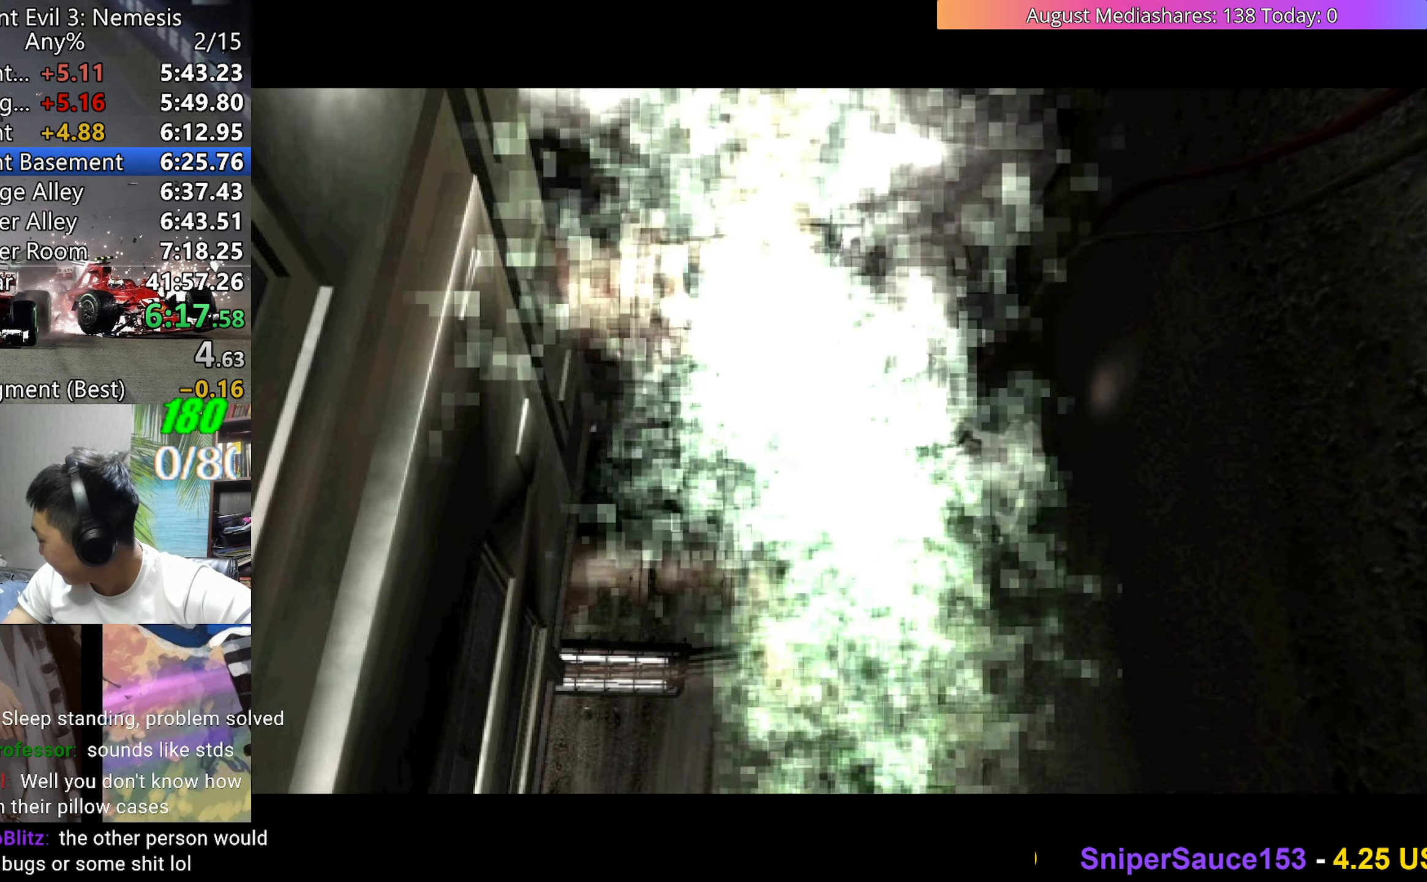
{"keys": [], "events": []}
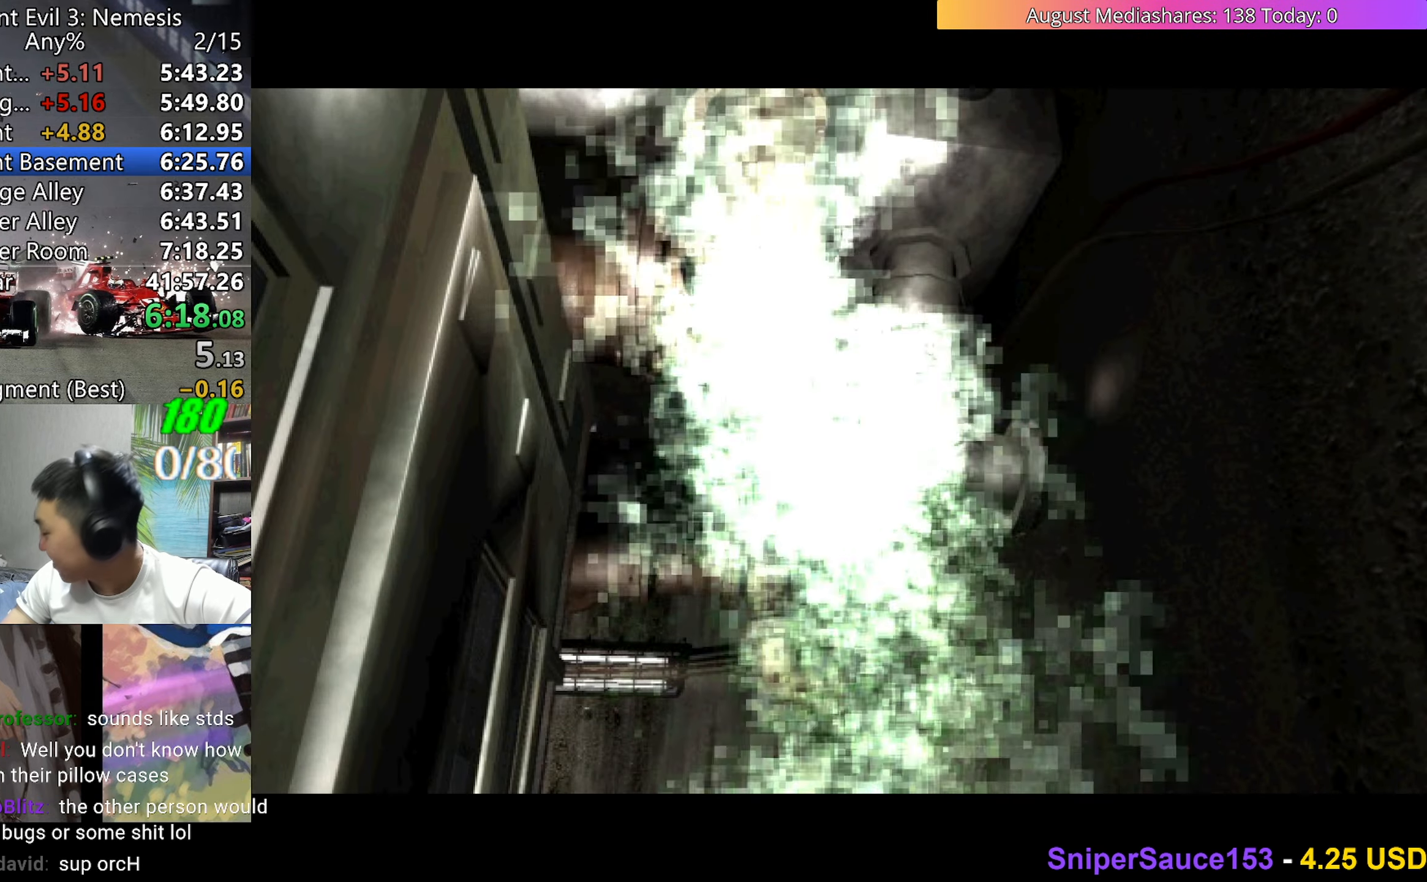
{"keys": [], "events": []}
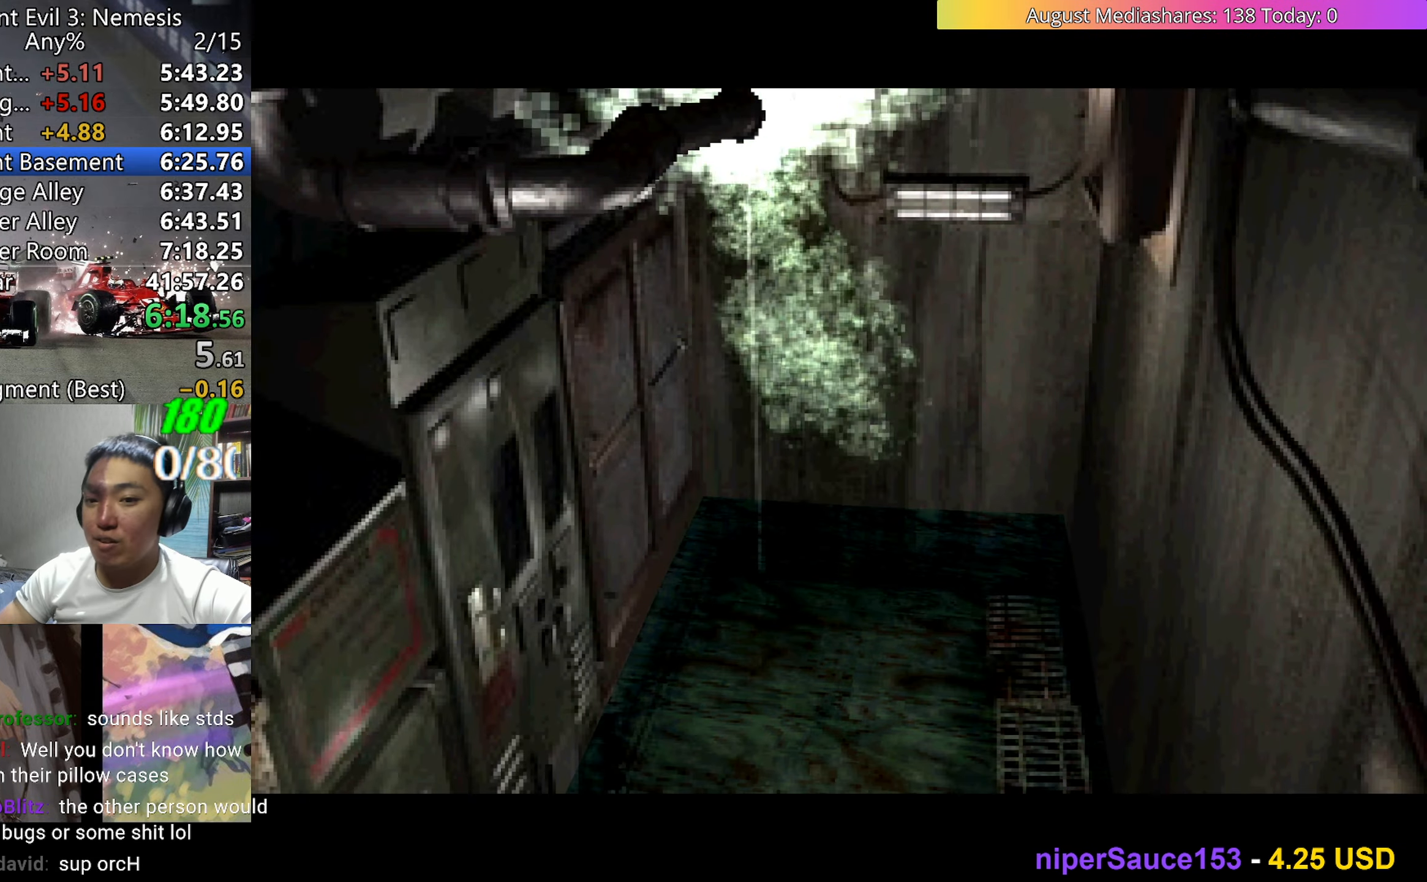
{"keys": [], "events": []}
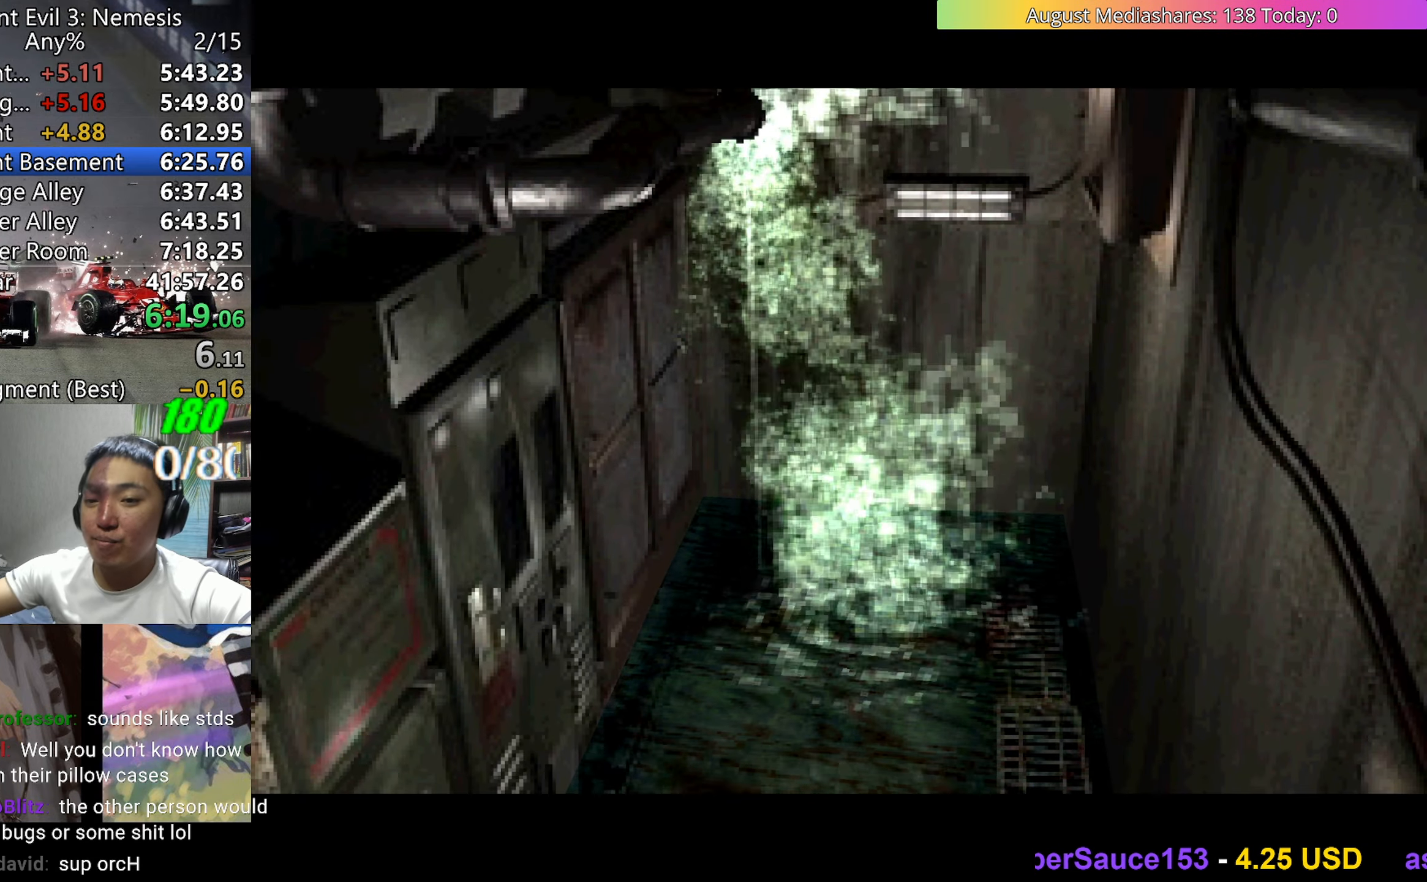
{"keys": ["up", "v"], "events": [[100, "up", "down"], [100, "v", "down"]]}
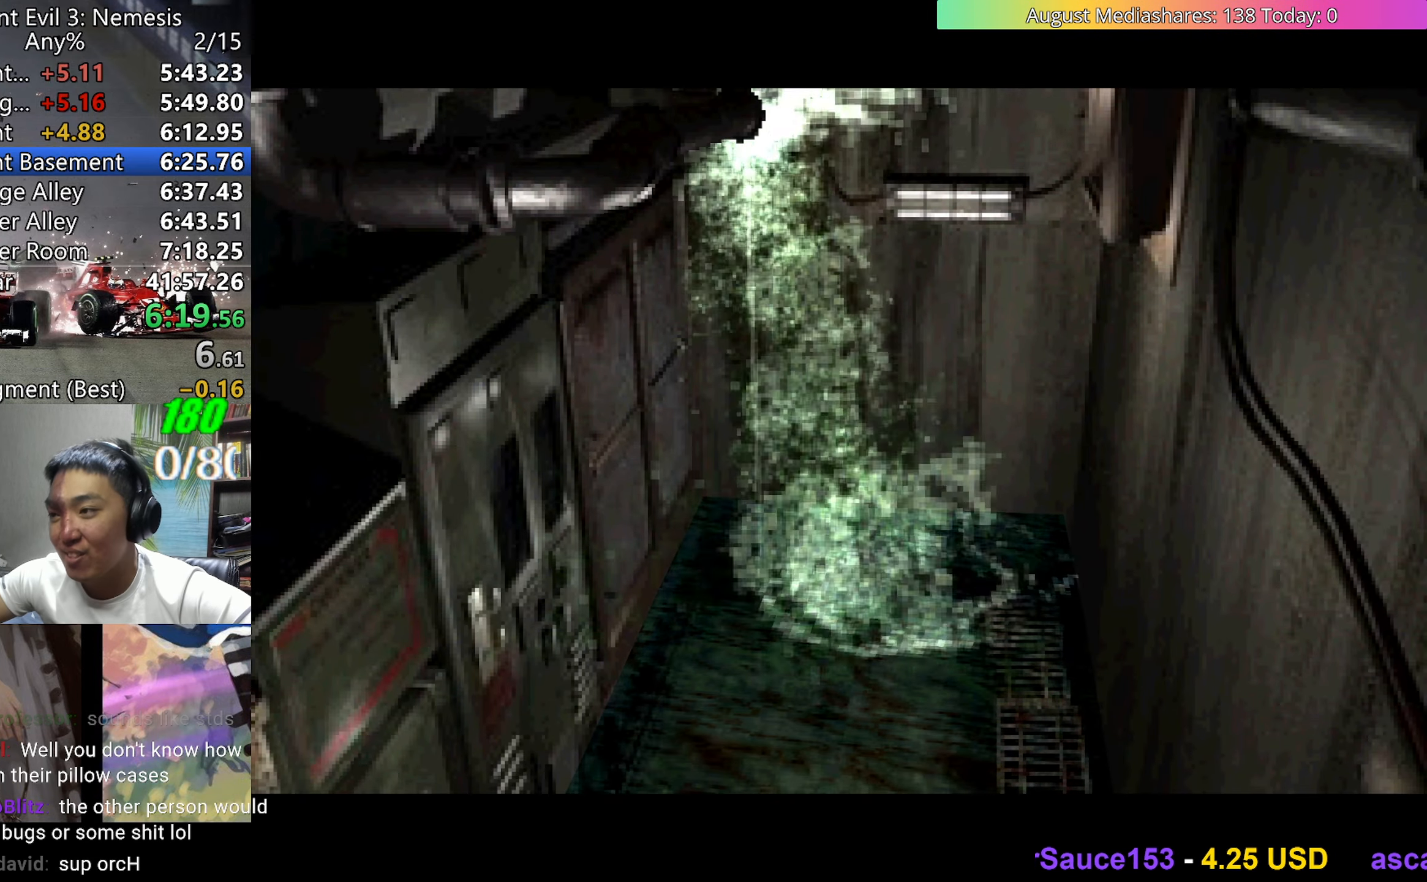
{"keys": ["up", "v"], "events": [[117, "right", "down"], [300, "right", "up"]]}
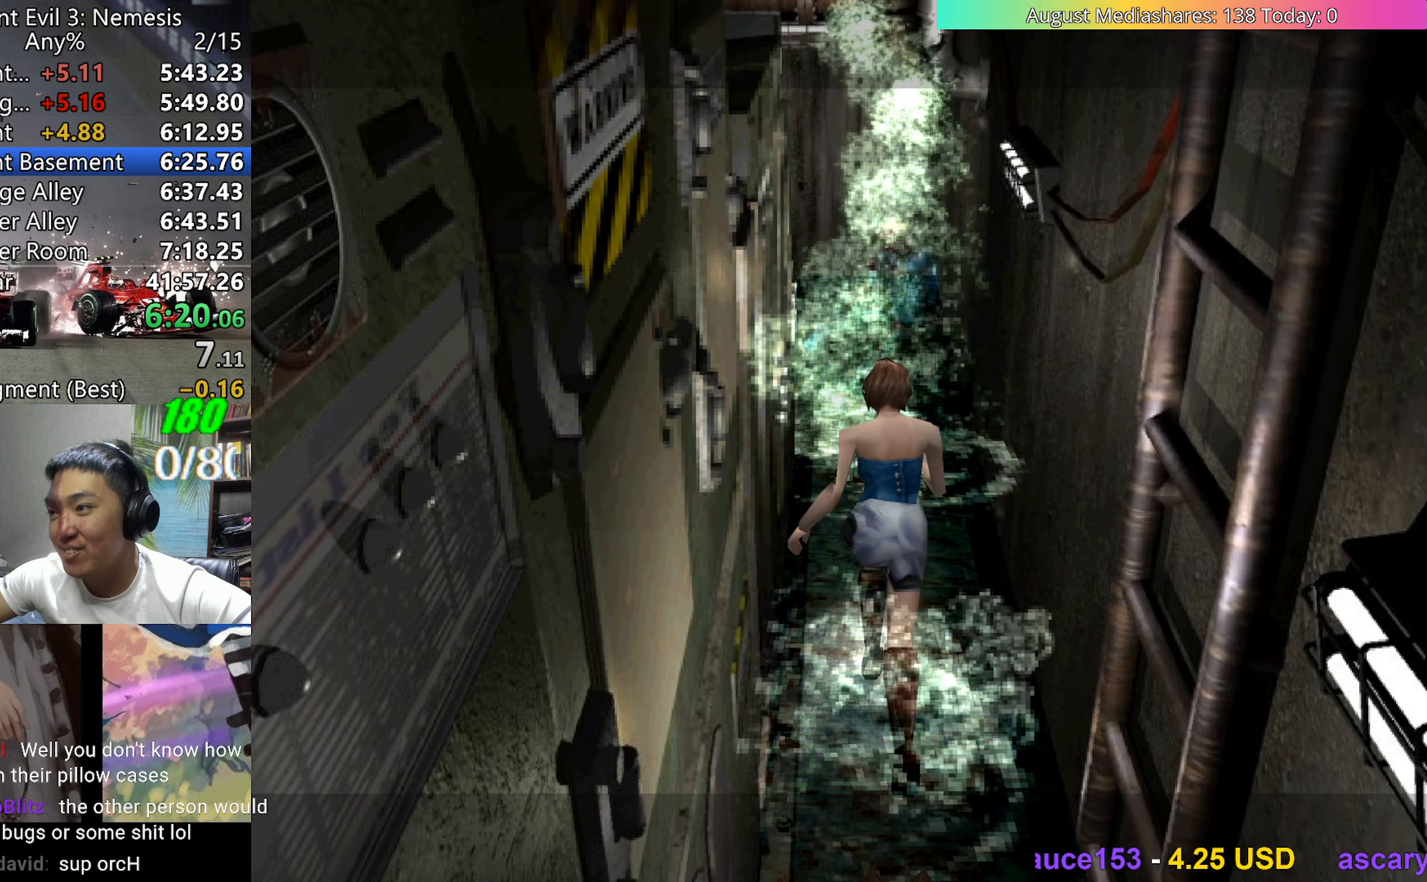
{"keys": ["up", "v"], "events": []}
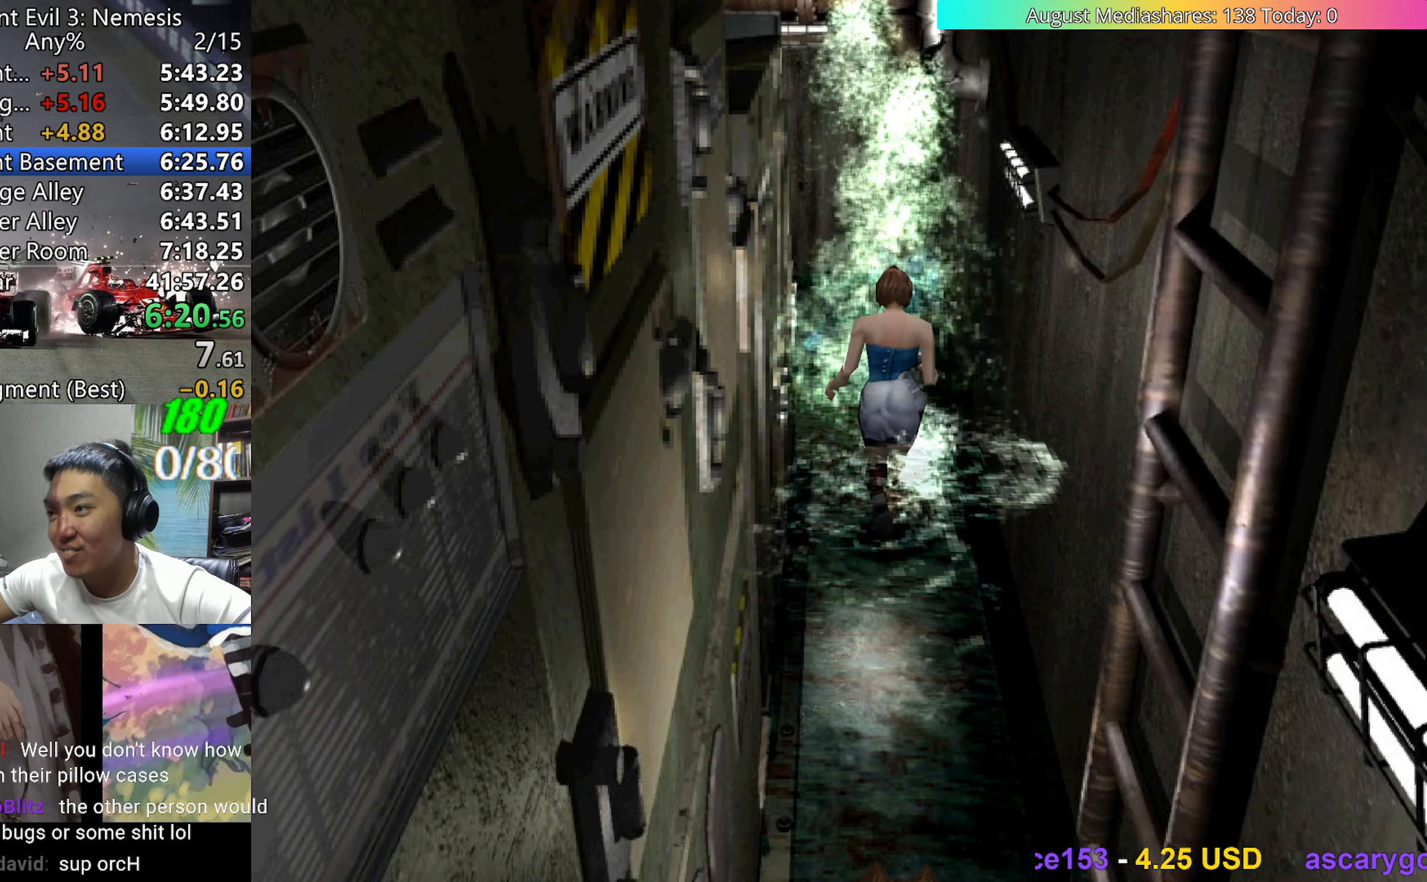
{"keys": ["left", "up", "v"], "events": [[233, "left", "down"]]}
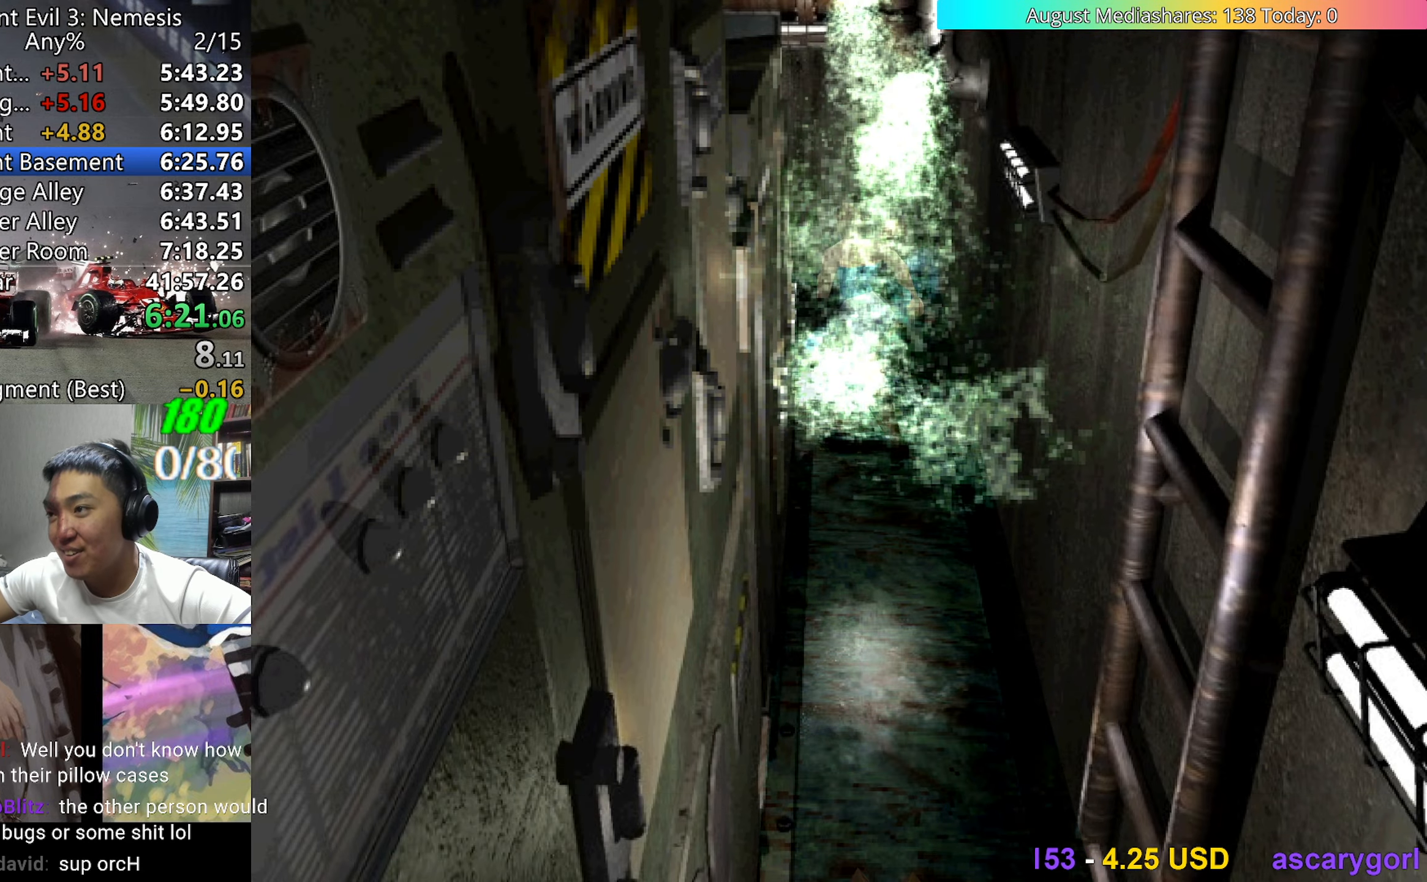
{"keys": ["up", "v"], "events": [[250, "left", "up"]]}
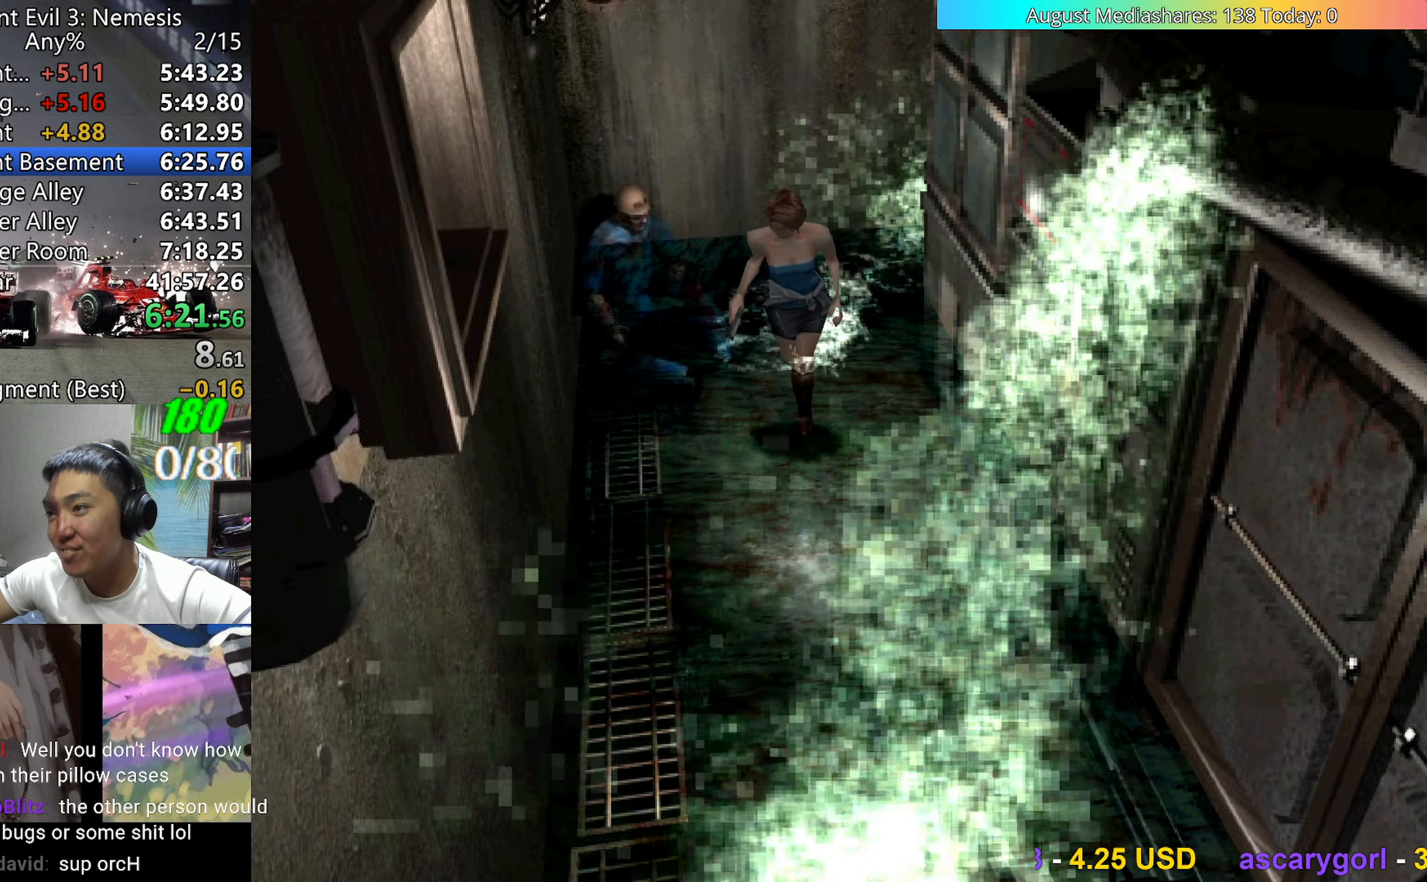
{"keys": ["up", "v"], "events": []}
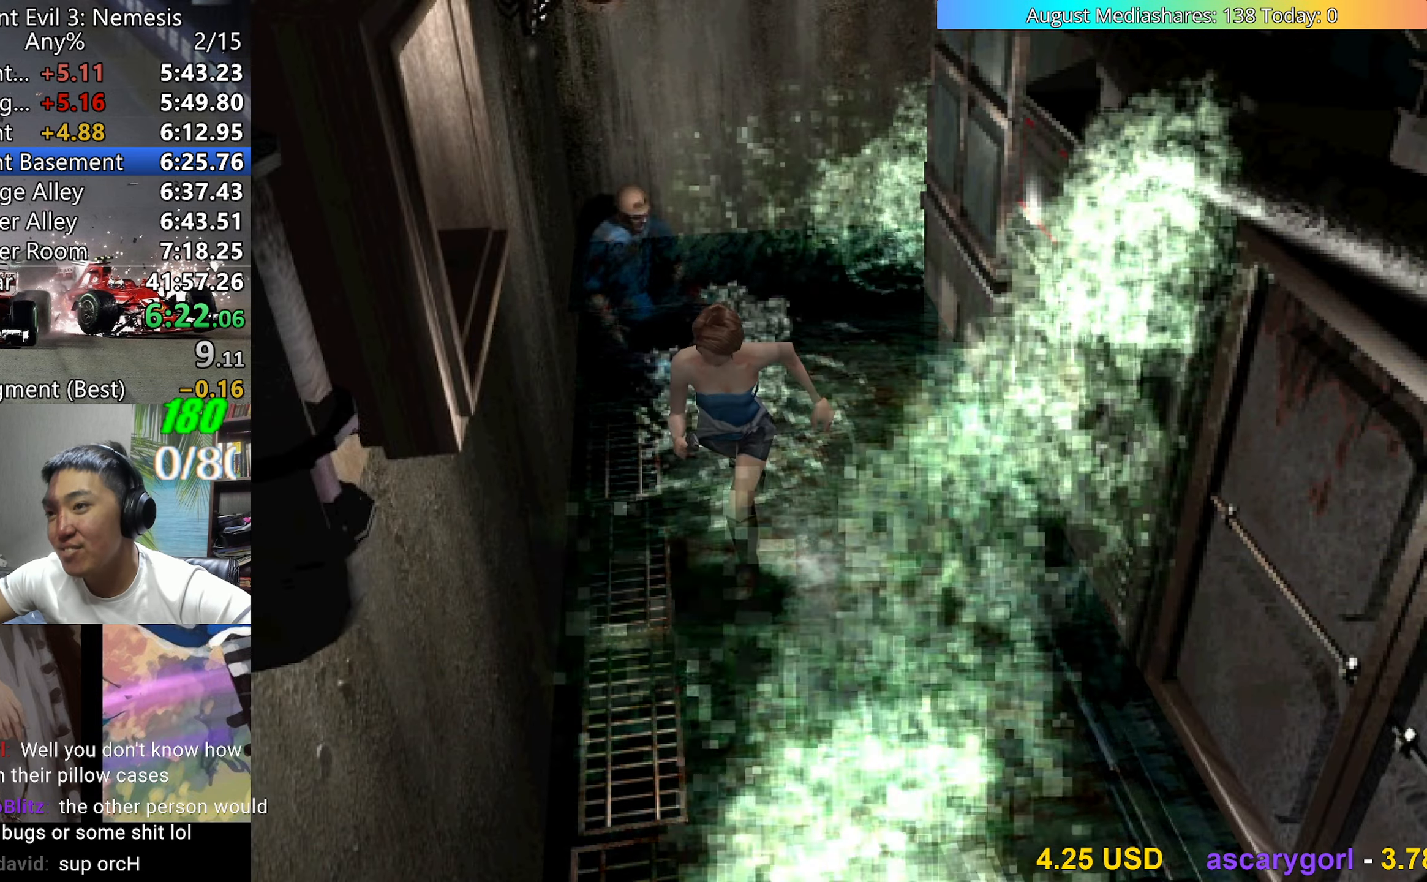
{"keys": ["right", "up", "v"], "events": [[150, "c", "down"], [150, "right", "down"], [200, "c", "up"], [283, "c", "down"], [333, "c", "up"], [383, "c", "down"], [483, "c", "up"]]}
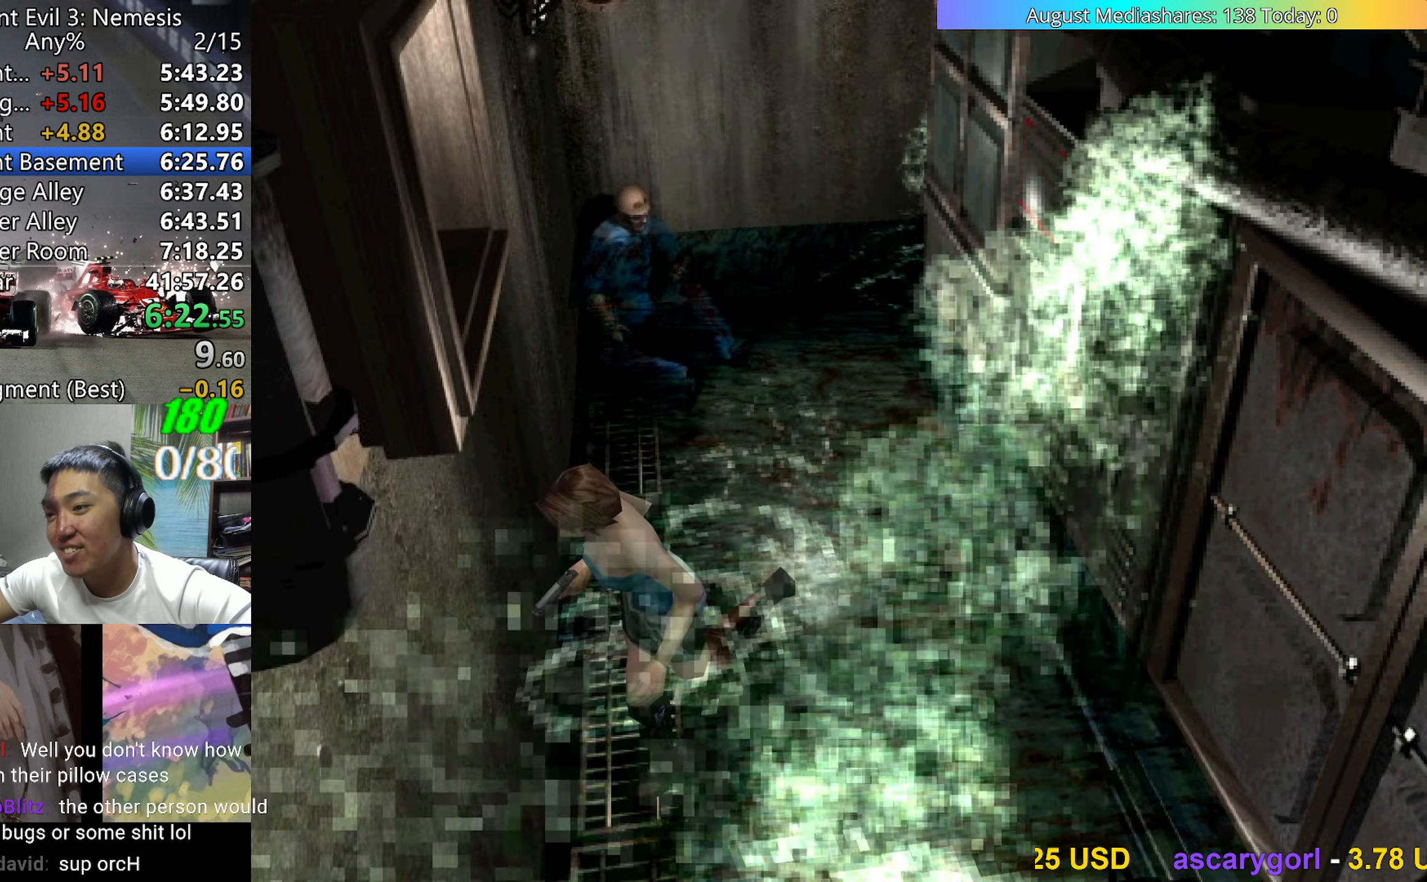
{"keys": ["v"], "events": [[17, "c", "down"], [17, "right", "up"], [117, "c", "up"], [167, "c", "down"], [250, "c", "up"], [300, "up", "up"], [350, "c", "down"], [400, "c", "up"]]}
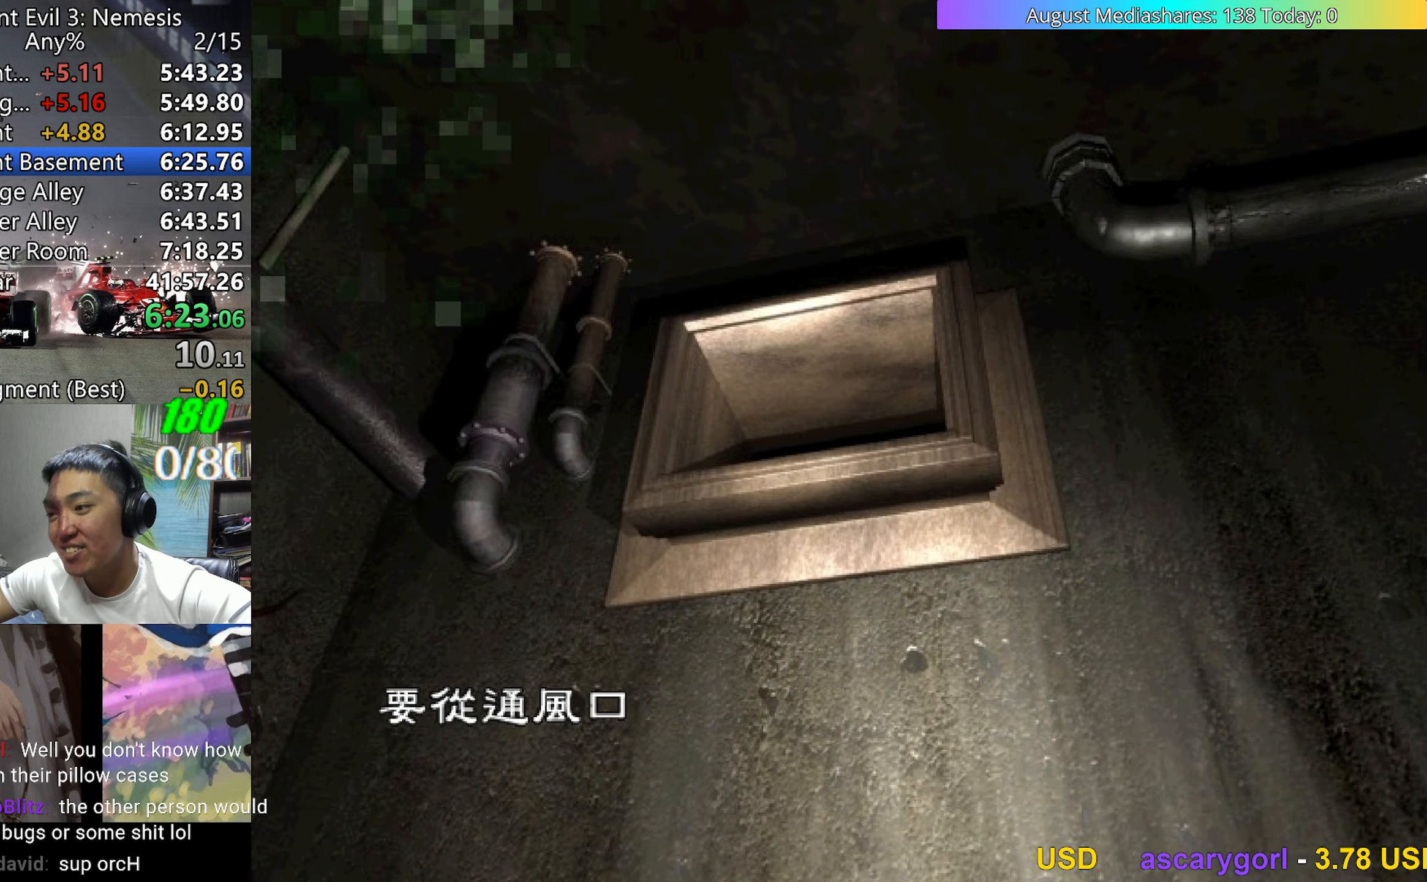
{"keys": [], "events": [[133, "0", "down"], [183, "c", "down"], [217, "0", "up"], [217, "c", "up"], [417, "v", "up"]]}
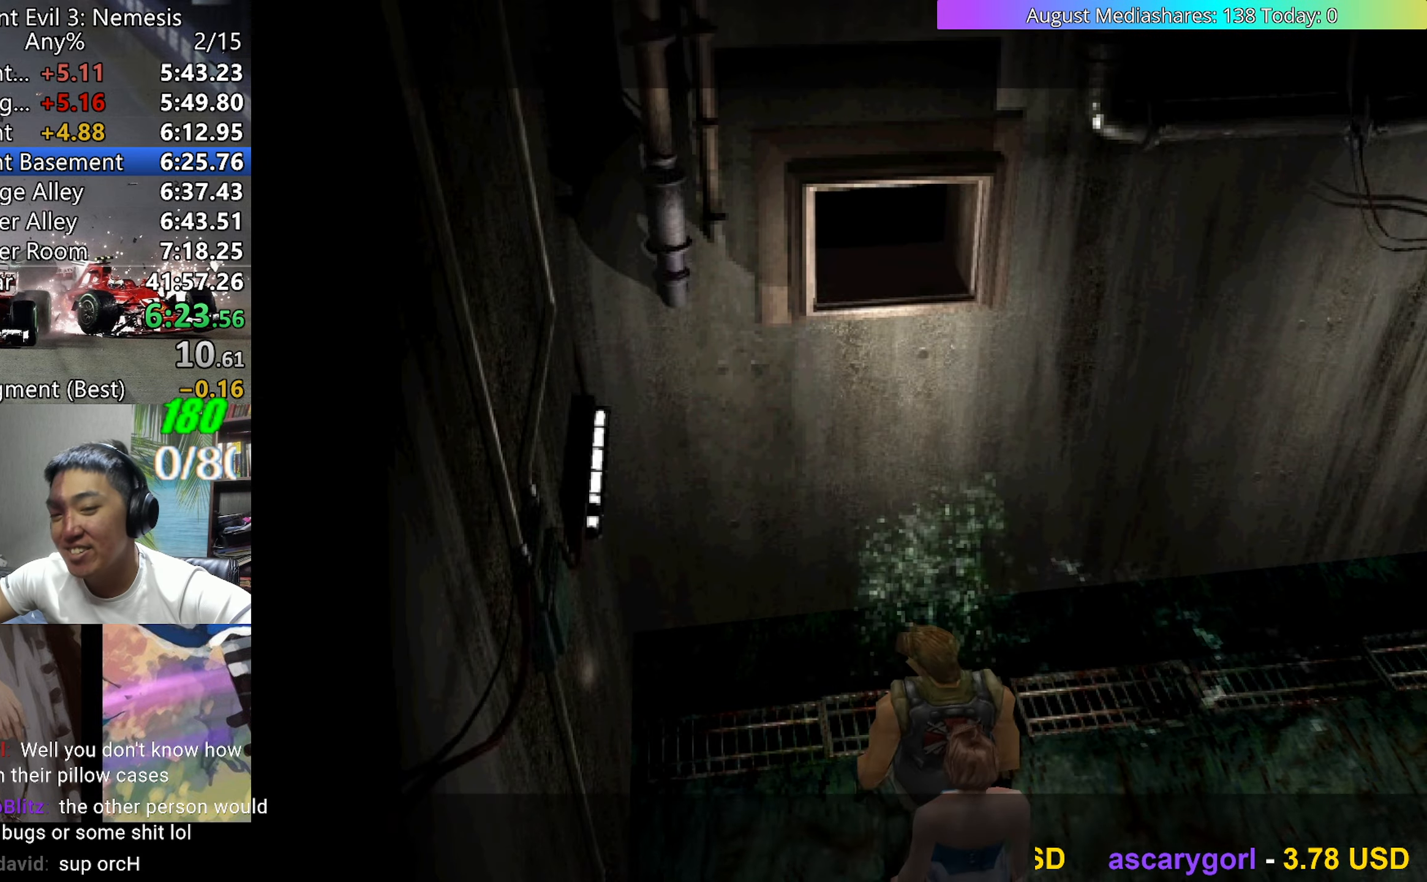
{"keys": [], "events": [[383, "up", "down"], [433, "up", "up"]]}